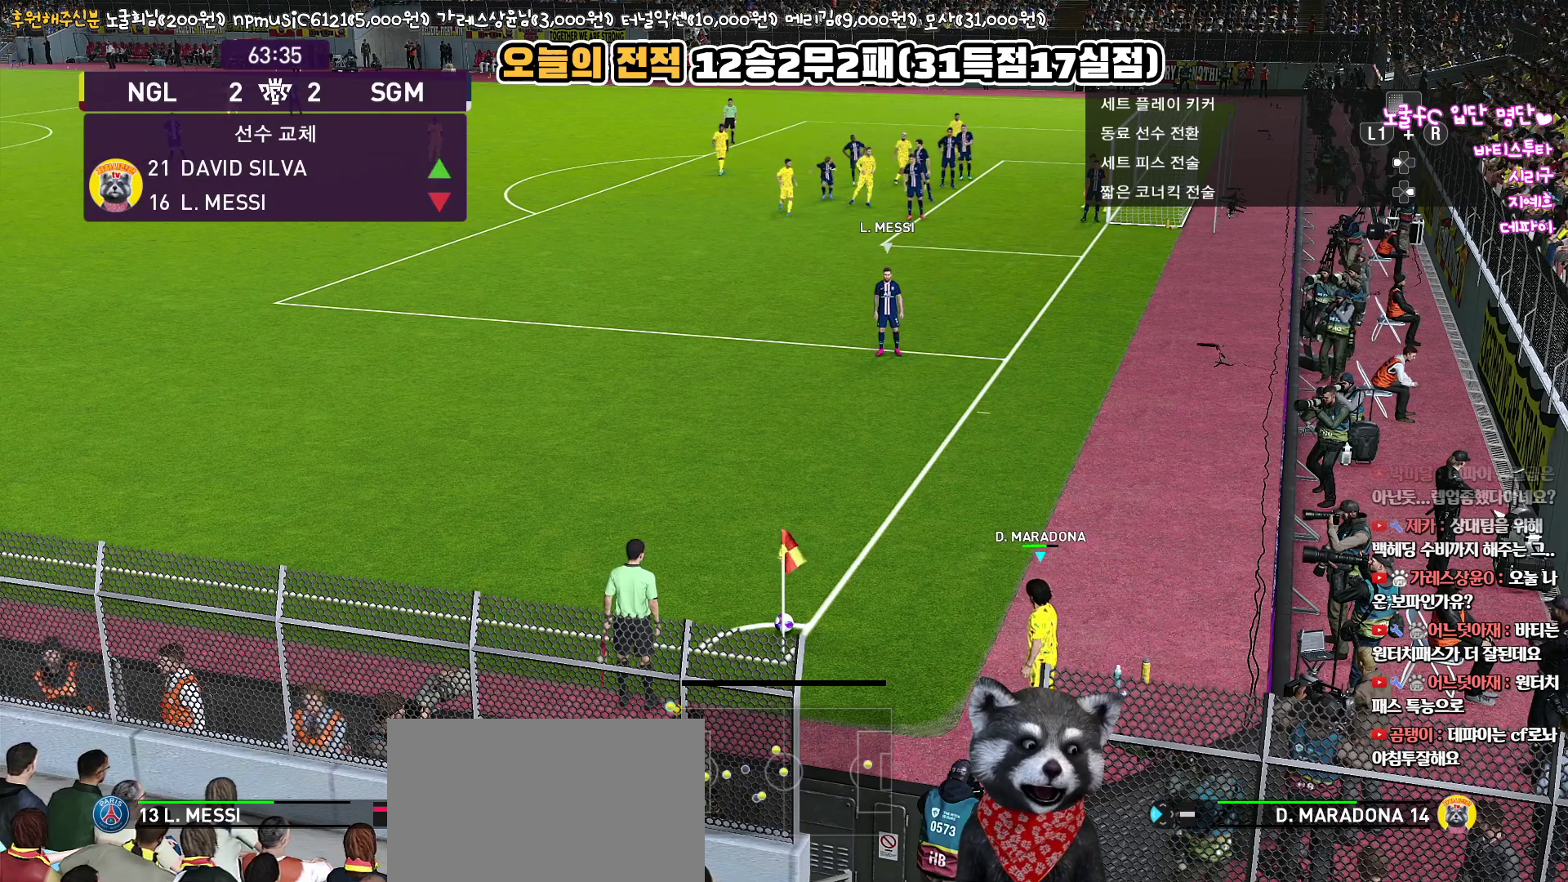
Gameplay with a controller (PlayStation layout); each line is a JSON object with the inputs held at the frame after it. "events" lists button and stick changes between this image and that frame as [ms after this image, input, new state], when the widget could be followed in between.
{"buttons": [], "left_stick": "center", "right_stick": "center", "events": [[300, "left_stick", "center"]]}
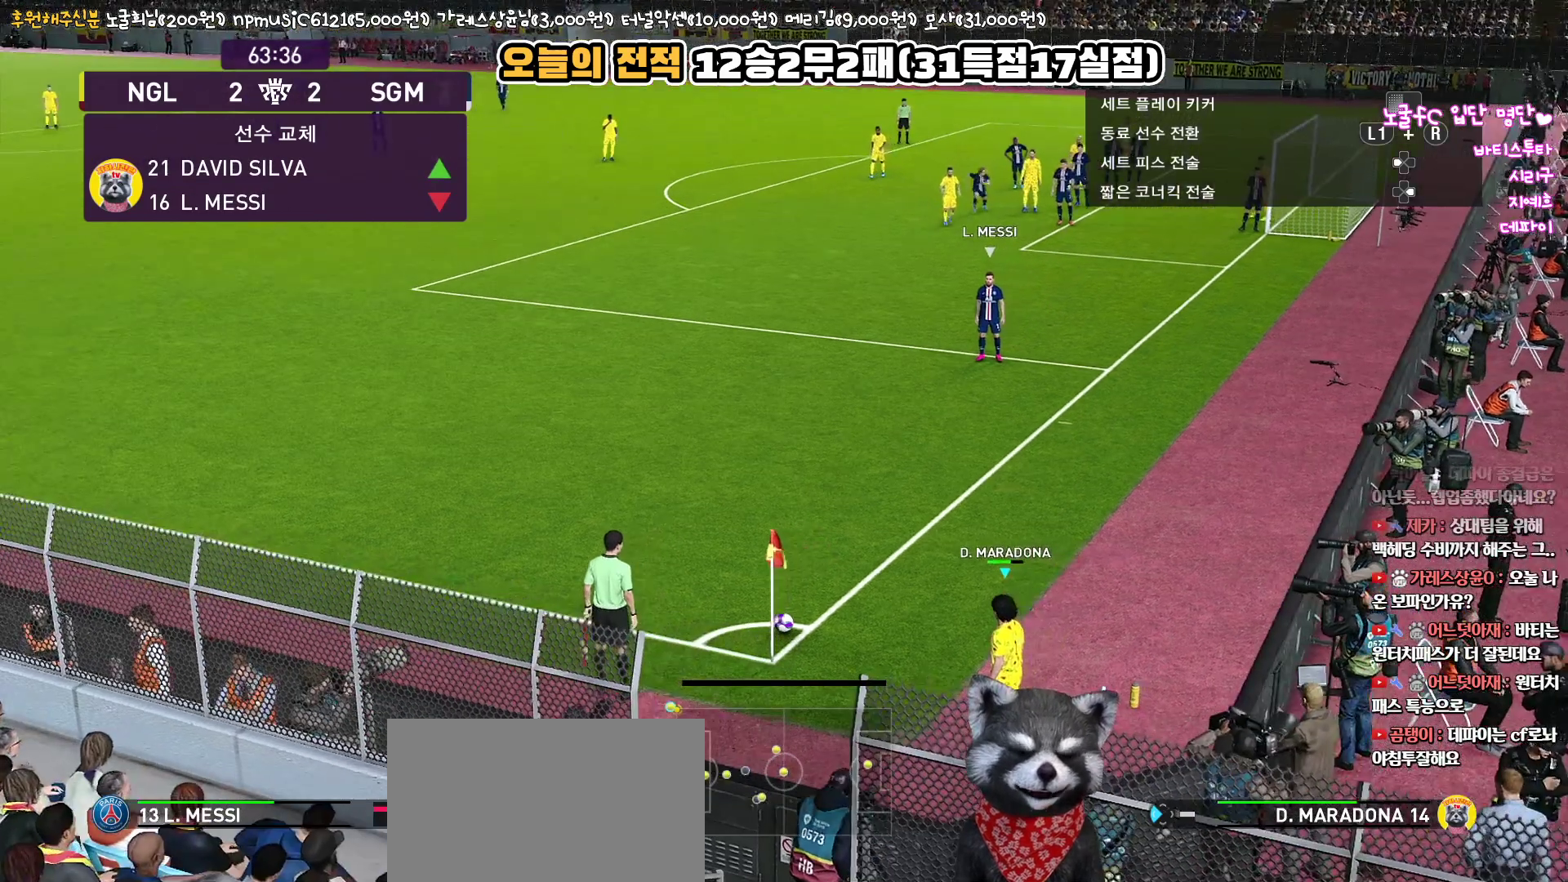
{"buttons": [], "left_stick": "center", "right_stick": "center", "events": []}
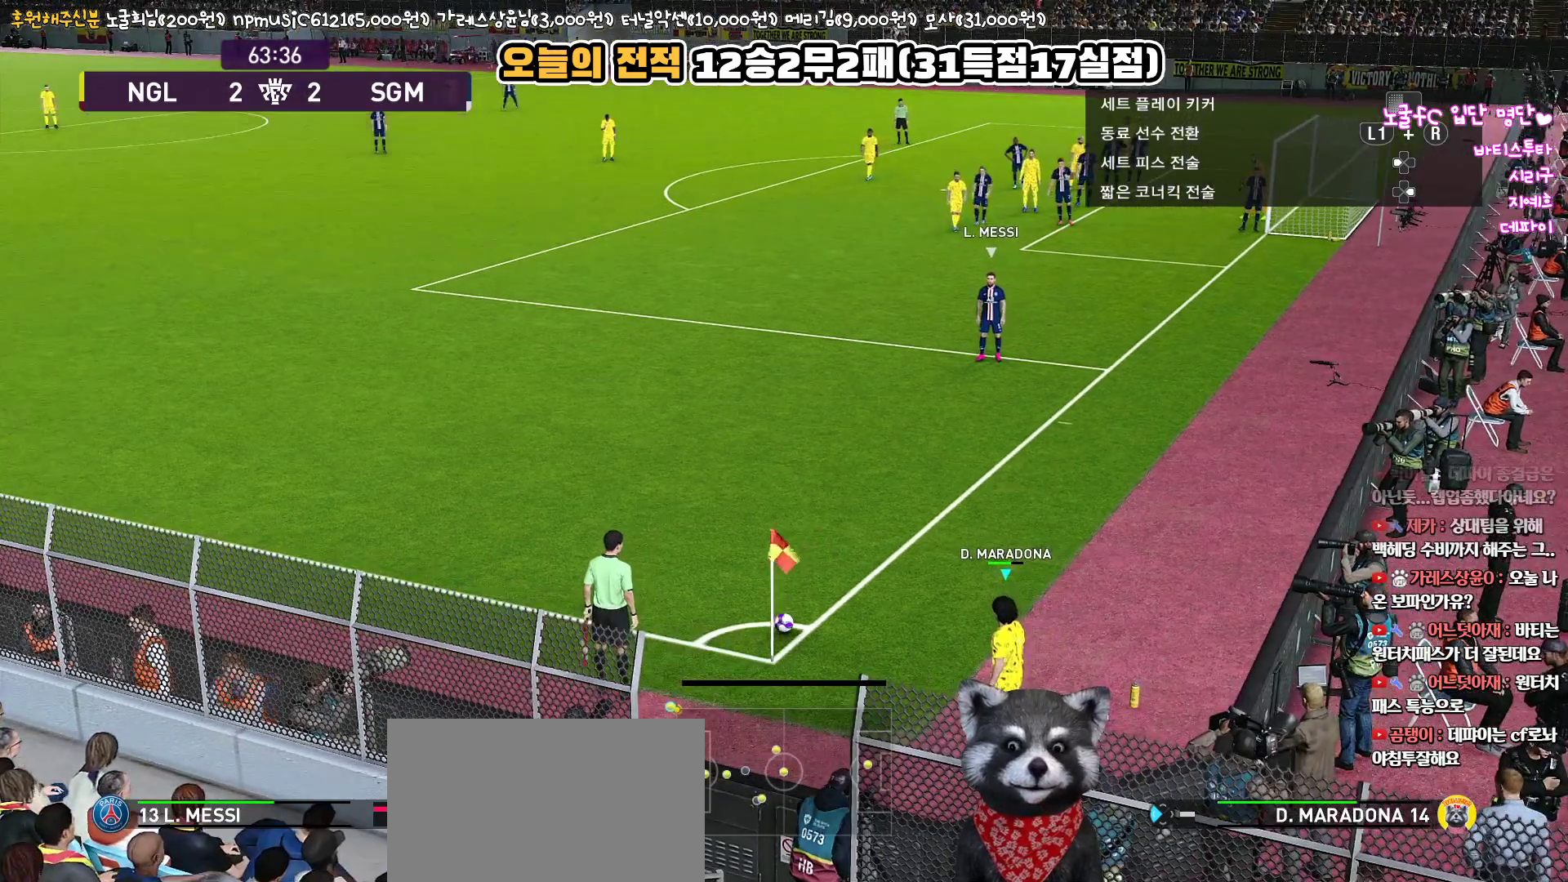
{"buttons": [], "left_stick": "center", "right_stick": "center", "events": []}
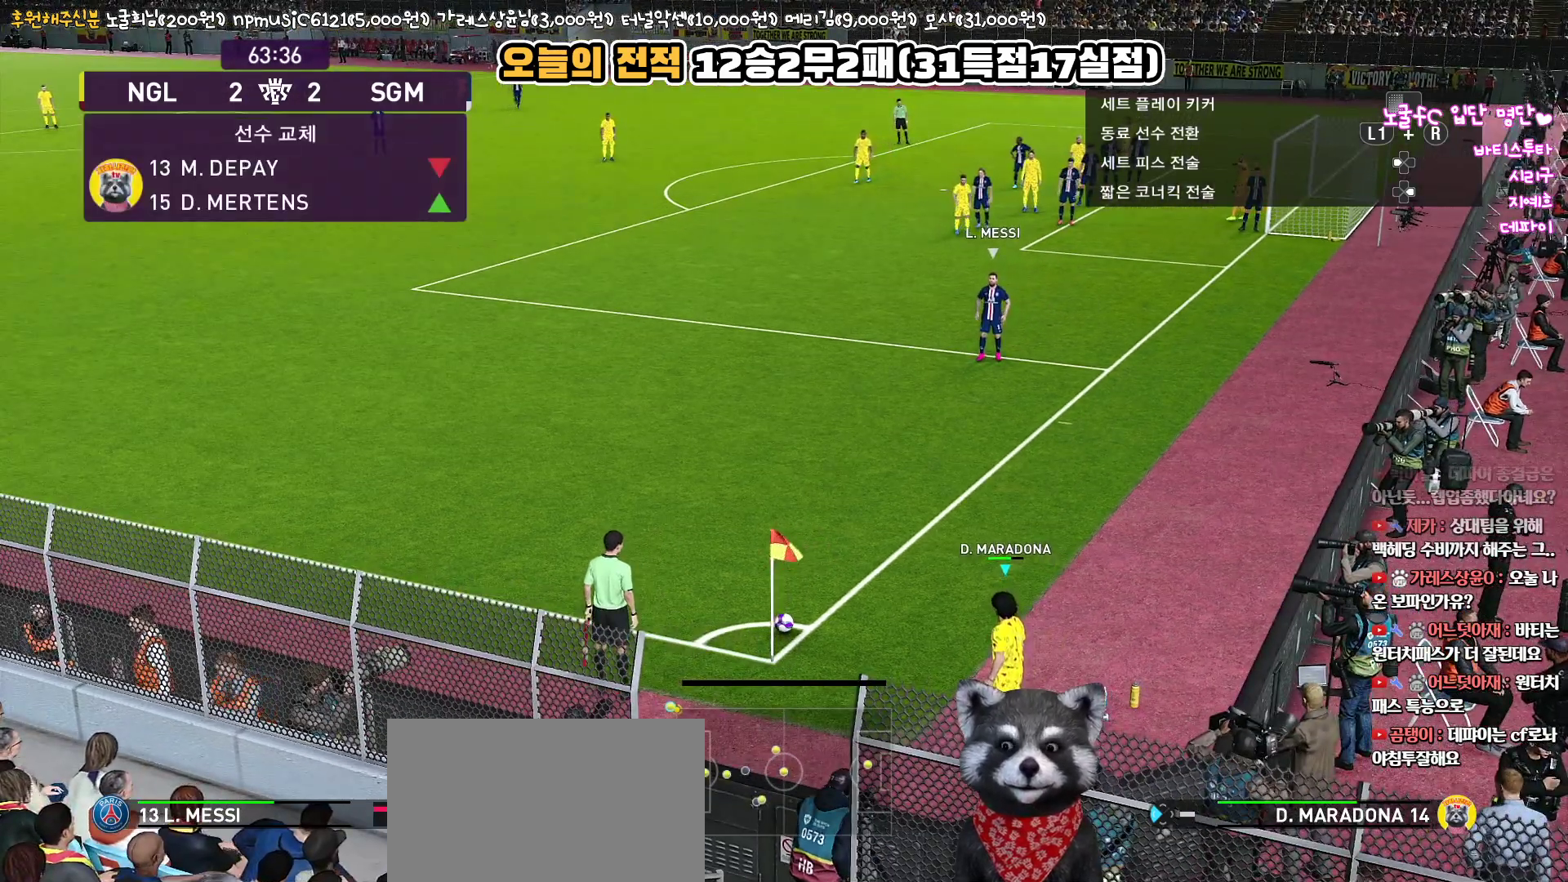
{"buttons": ["CIRCLE"], "left_stick": "center", "right_stick": "center", "events": [[450, "CIRCLE", "down"]]}
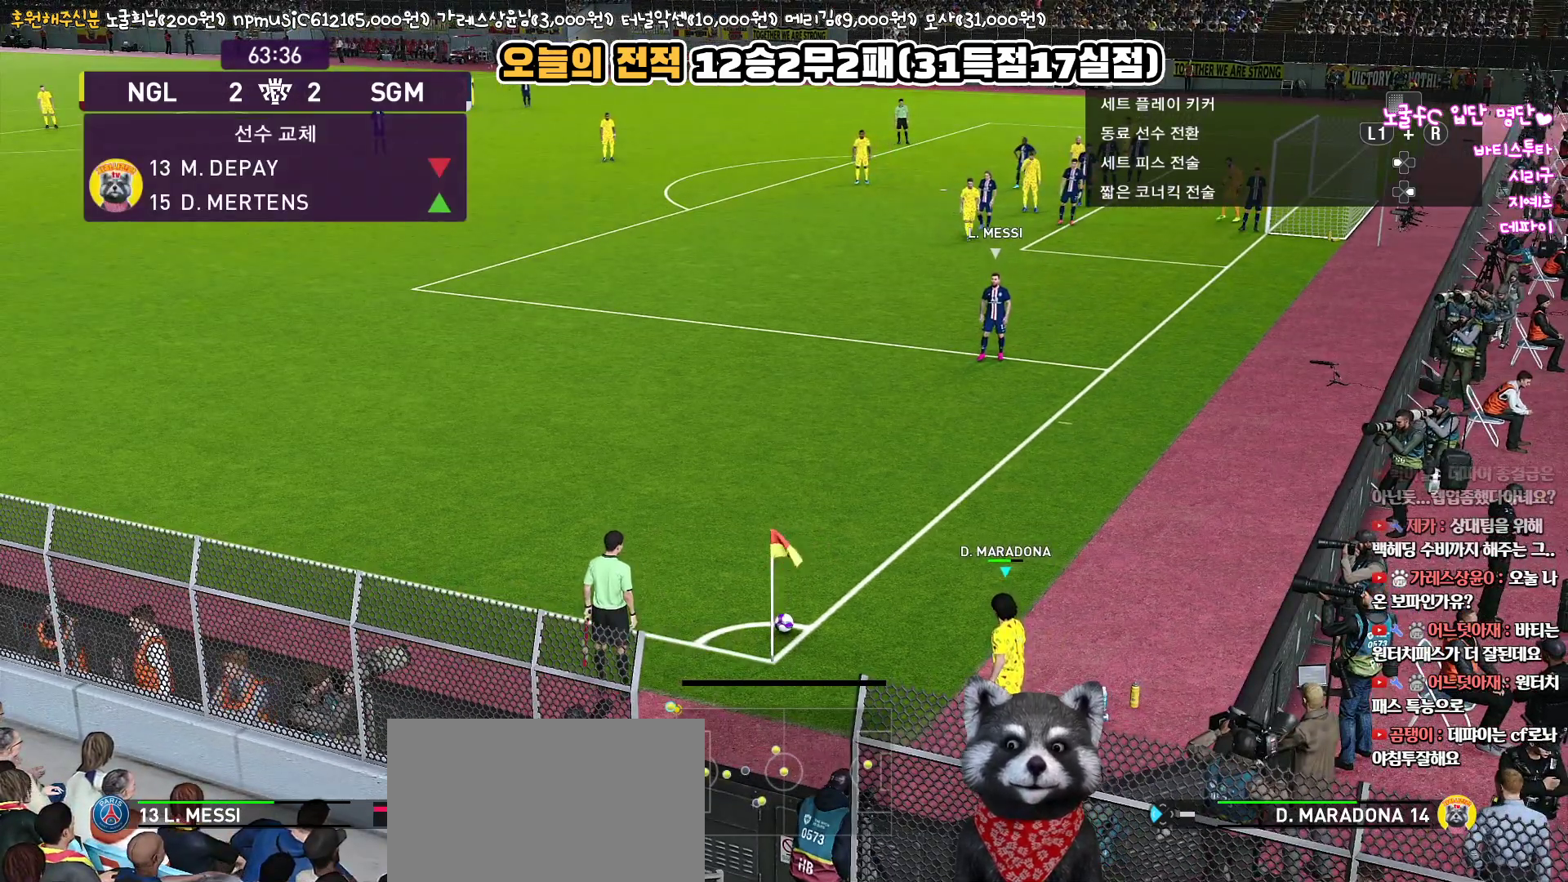
{"buttons": [], "left_stick": "center", "right_stick": "center", "events": [[183, "CIRCLE", "up"]]}
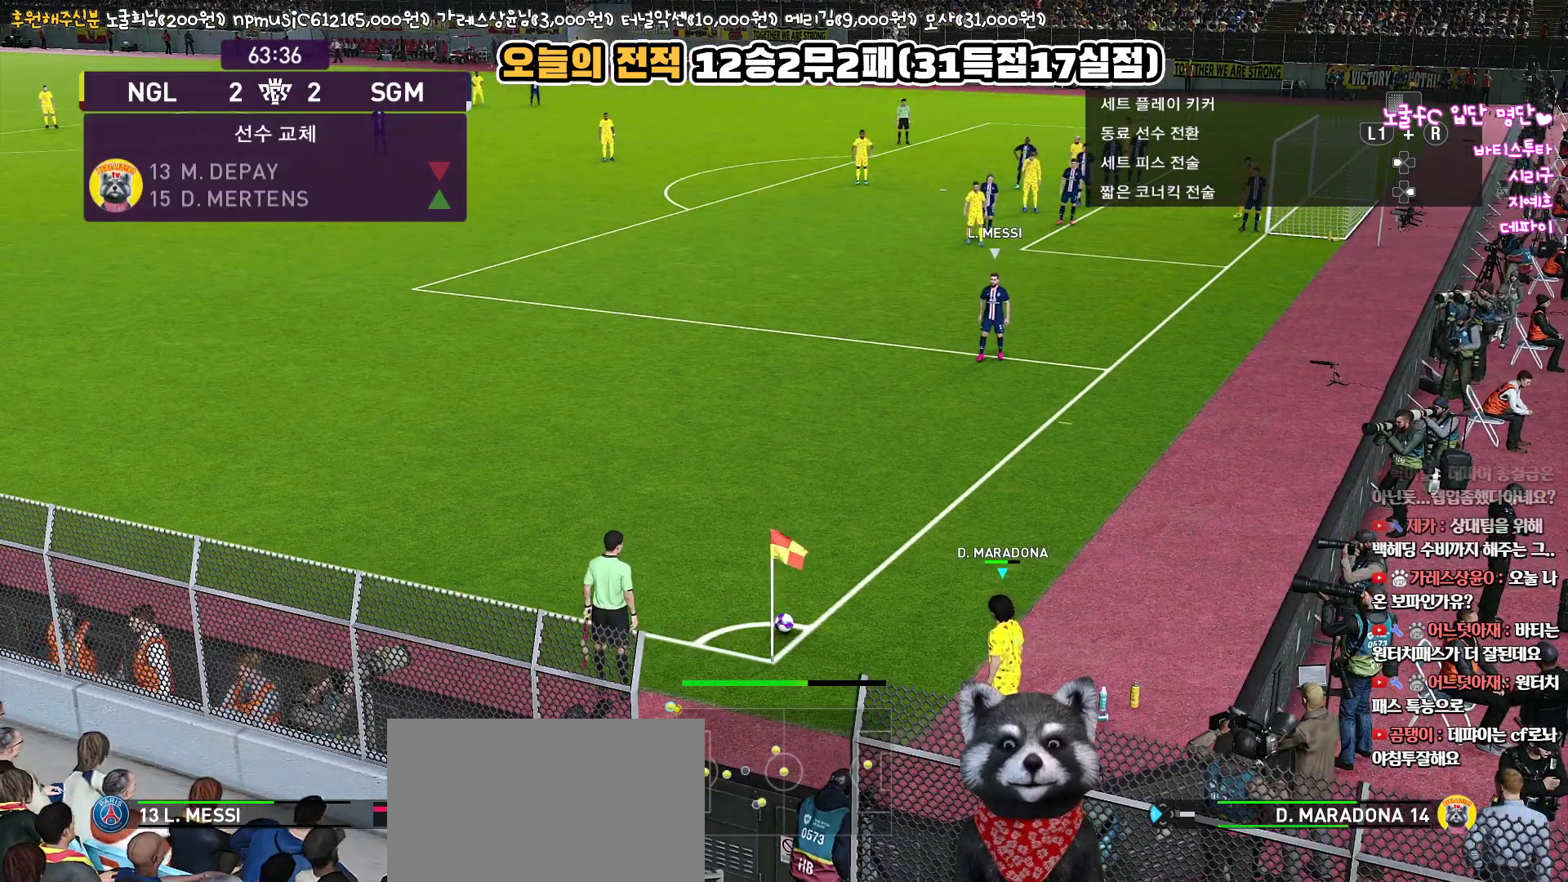
{"buttons": [], "left_stick": "down-right", "right_stick": "center", "events": [[17, "left_stick", "down-right"]]}
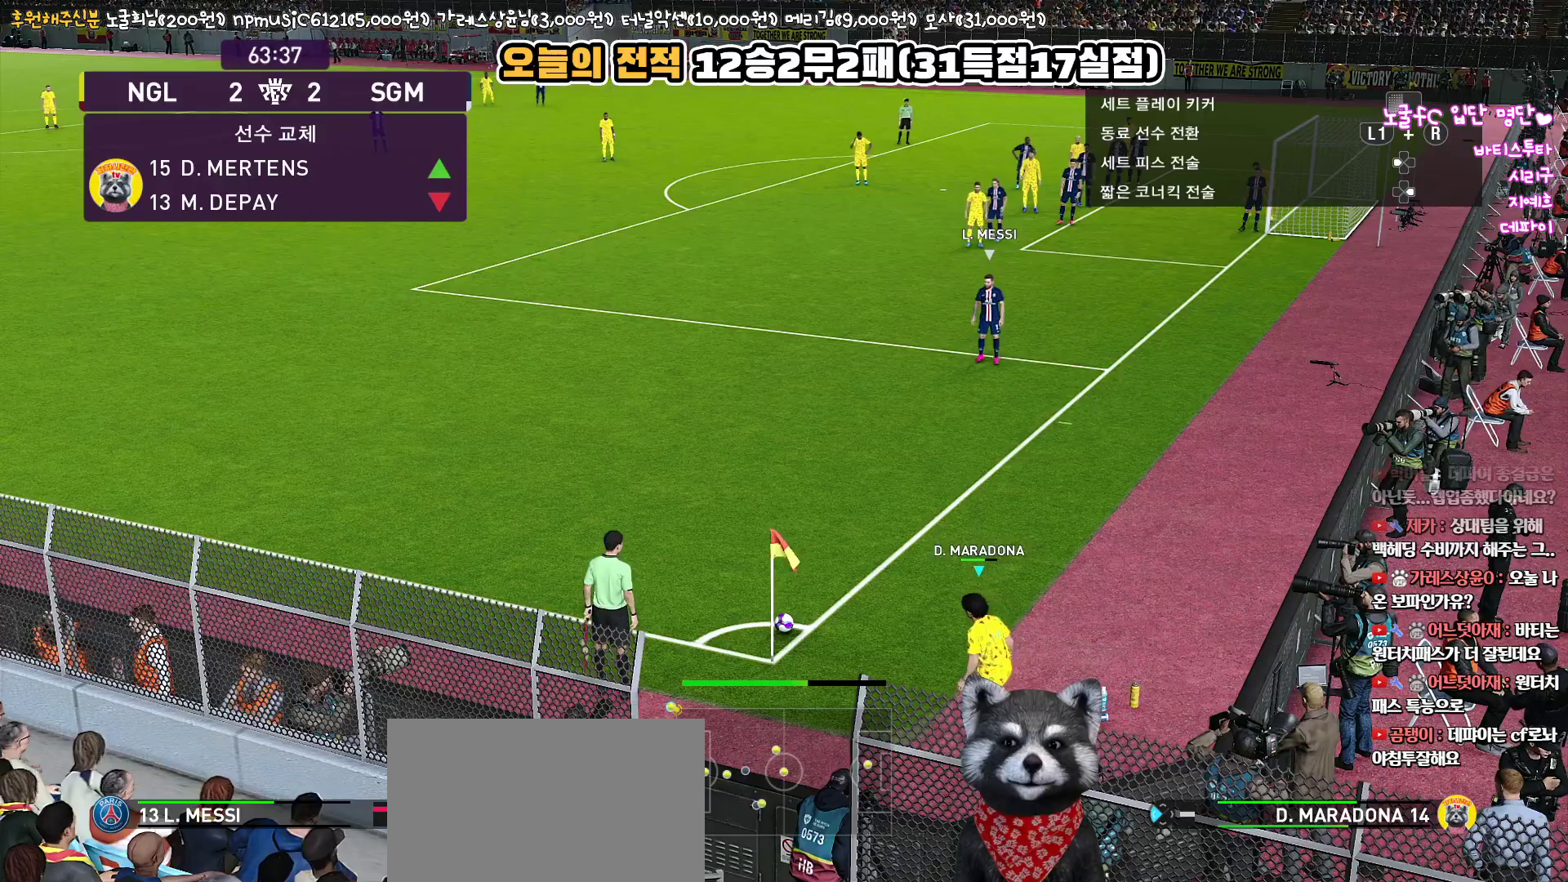
{"buttons": [], "left_stick": "down-right", "right_stick": "center", "events": []}
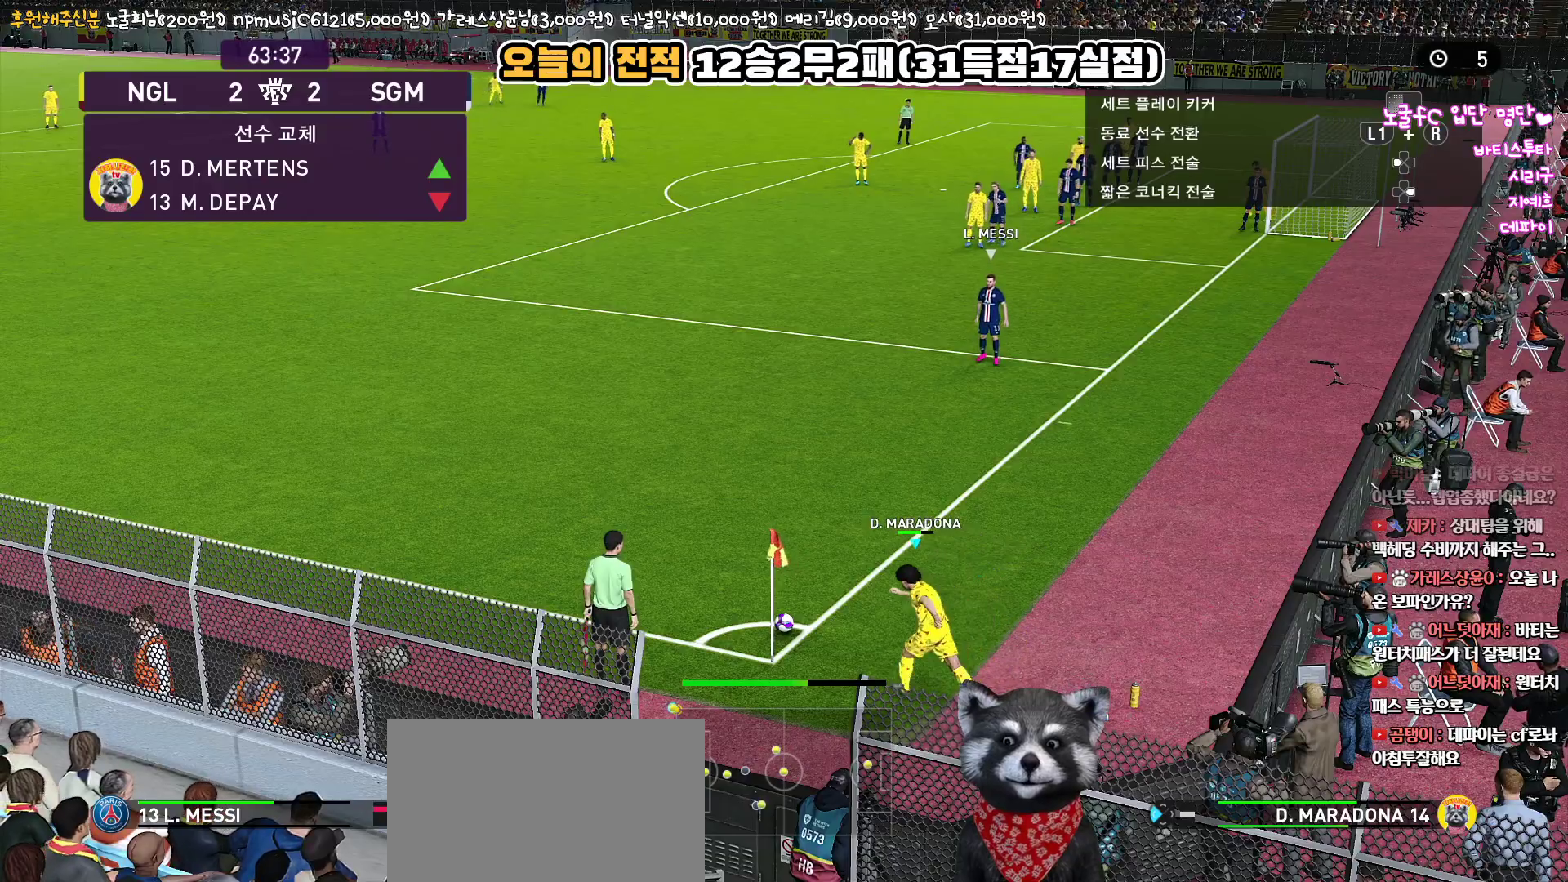
{"buttons": [], "left_stick": "down-right", "right_stick": "center", "events": []}
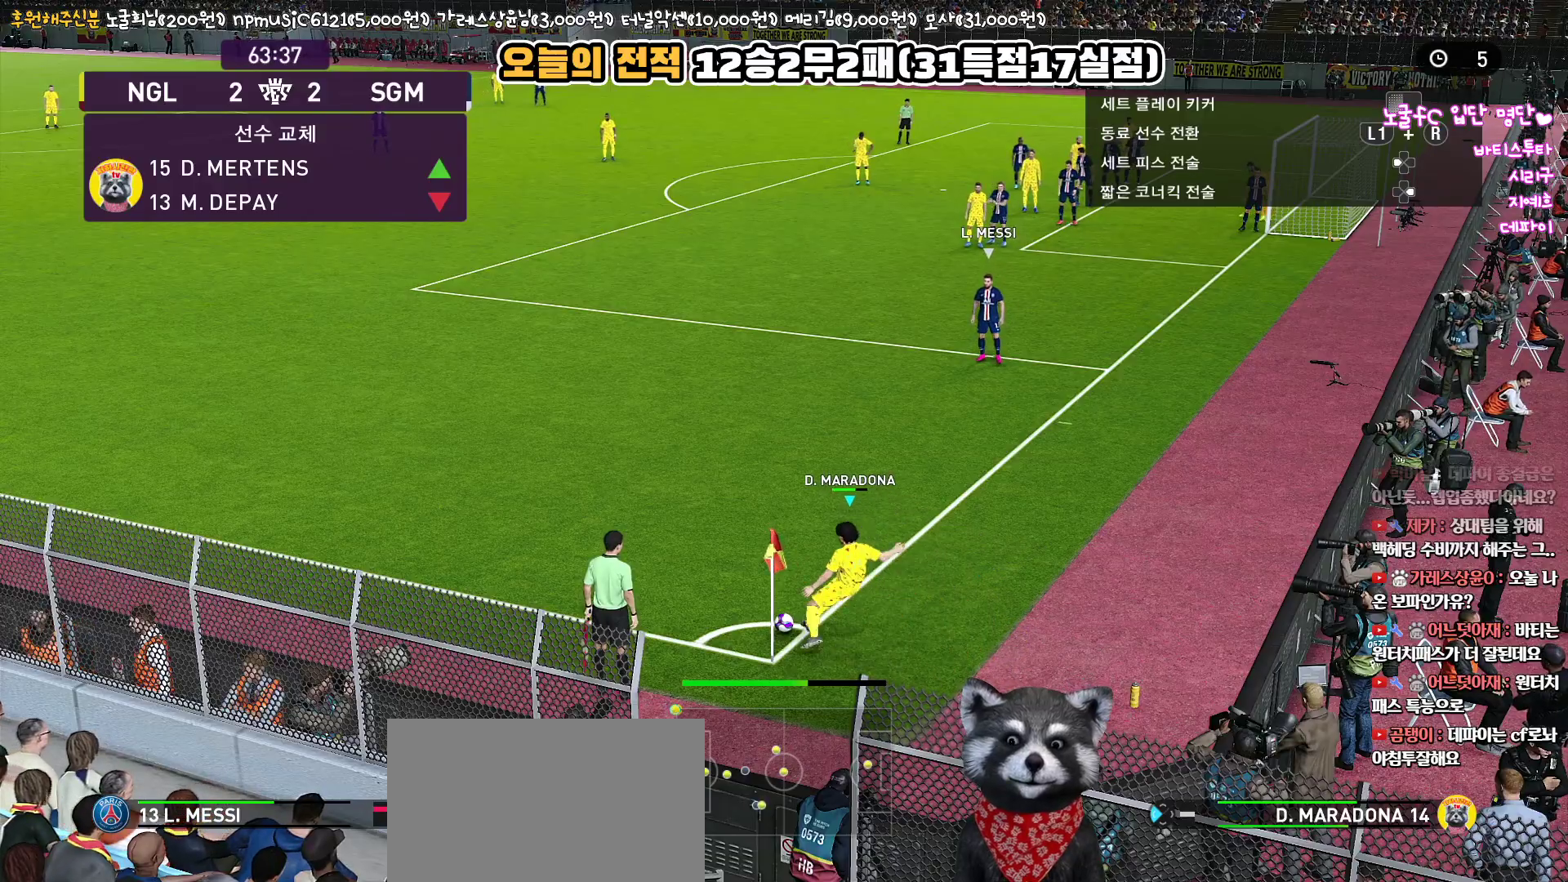
{"buttons": [], "left_stick": "up-right", "right_stick": "center", "events": [[100, "left_stick", "right"], [367, "left_stick", "up-right"]]}
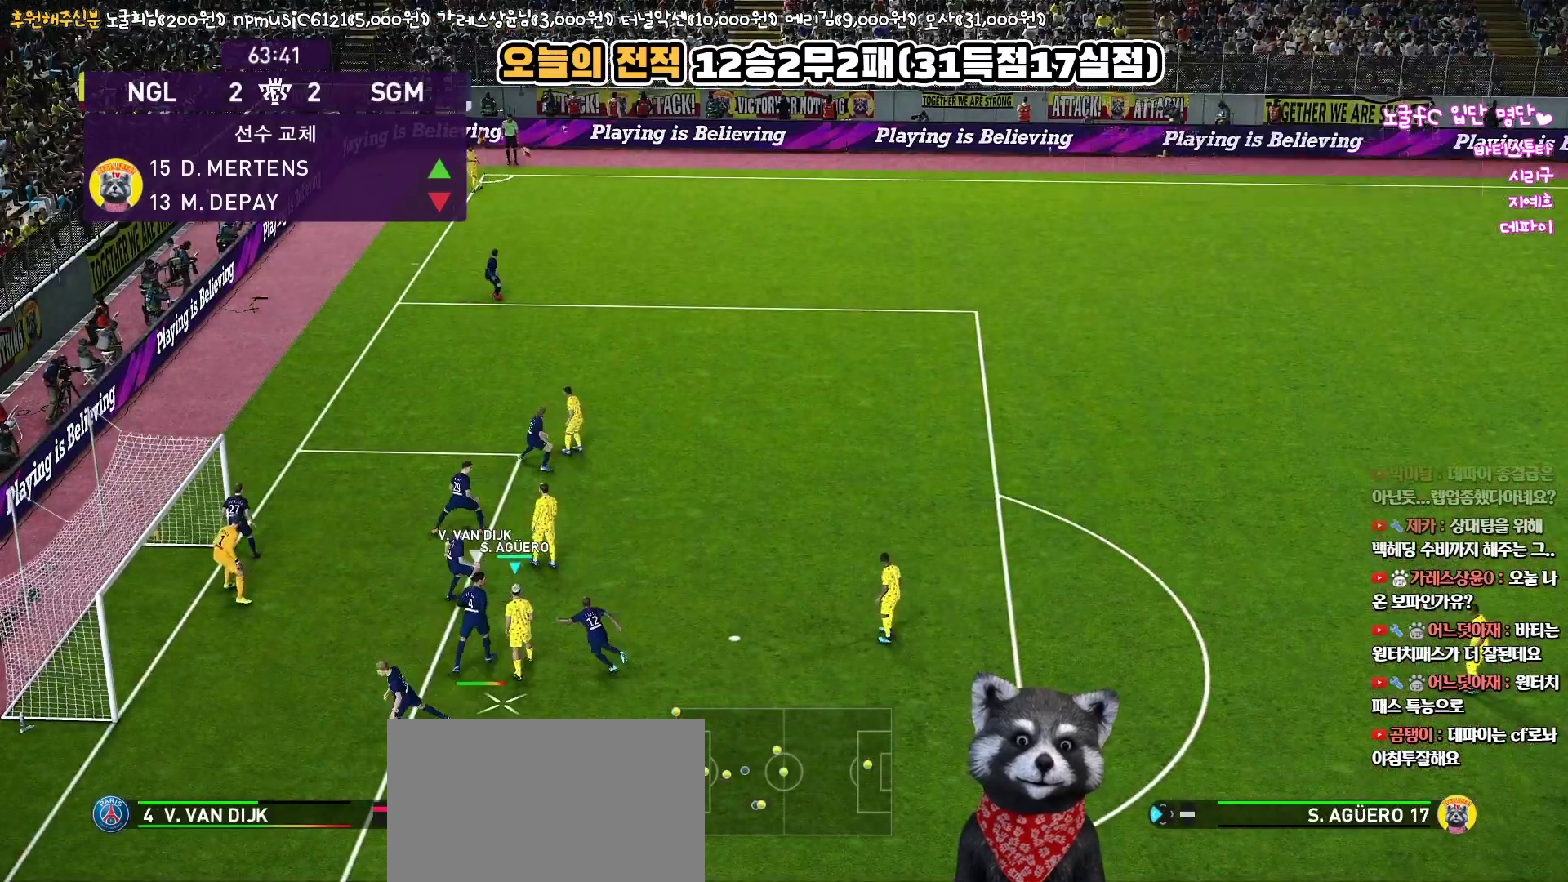
{"buttons": ["L3"], "left_stick": "up-left", "right_stick": "center", "events": [[17, "left_stick", "up"], [33, "L3", "down"], [117, "SQUARE", "down"], [150, "left_stick", "up-left"], [267, "SQUARE", "up"]]}
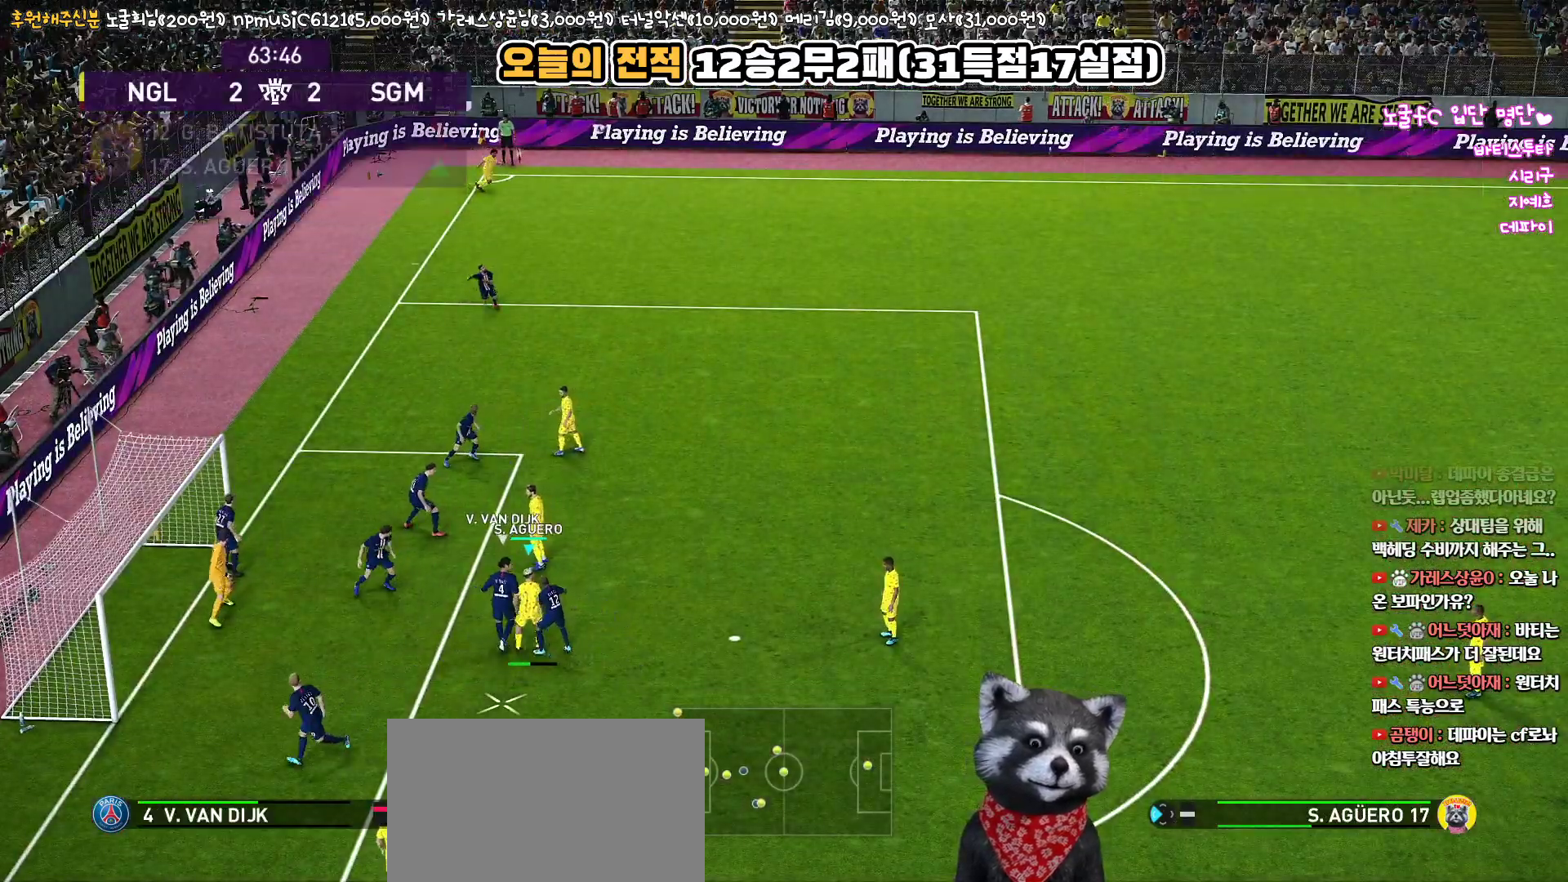
{"buttons": ["L3"], "left_stick": "up-left", "right_stick": "center", "events": []}
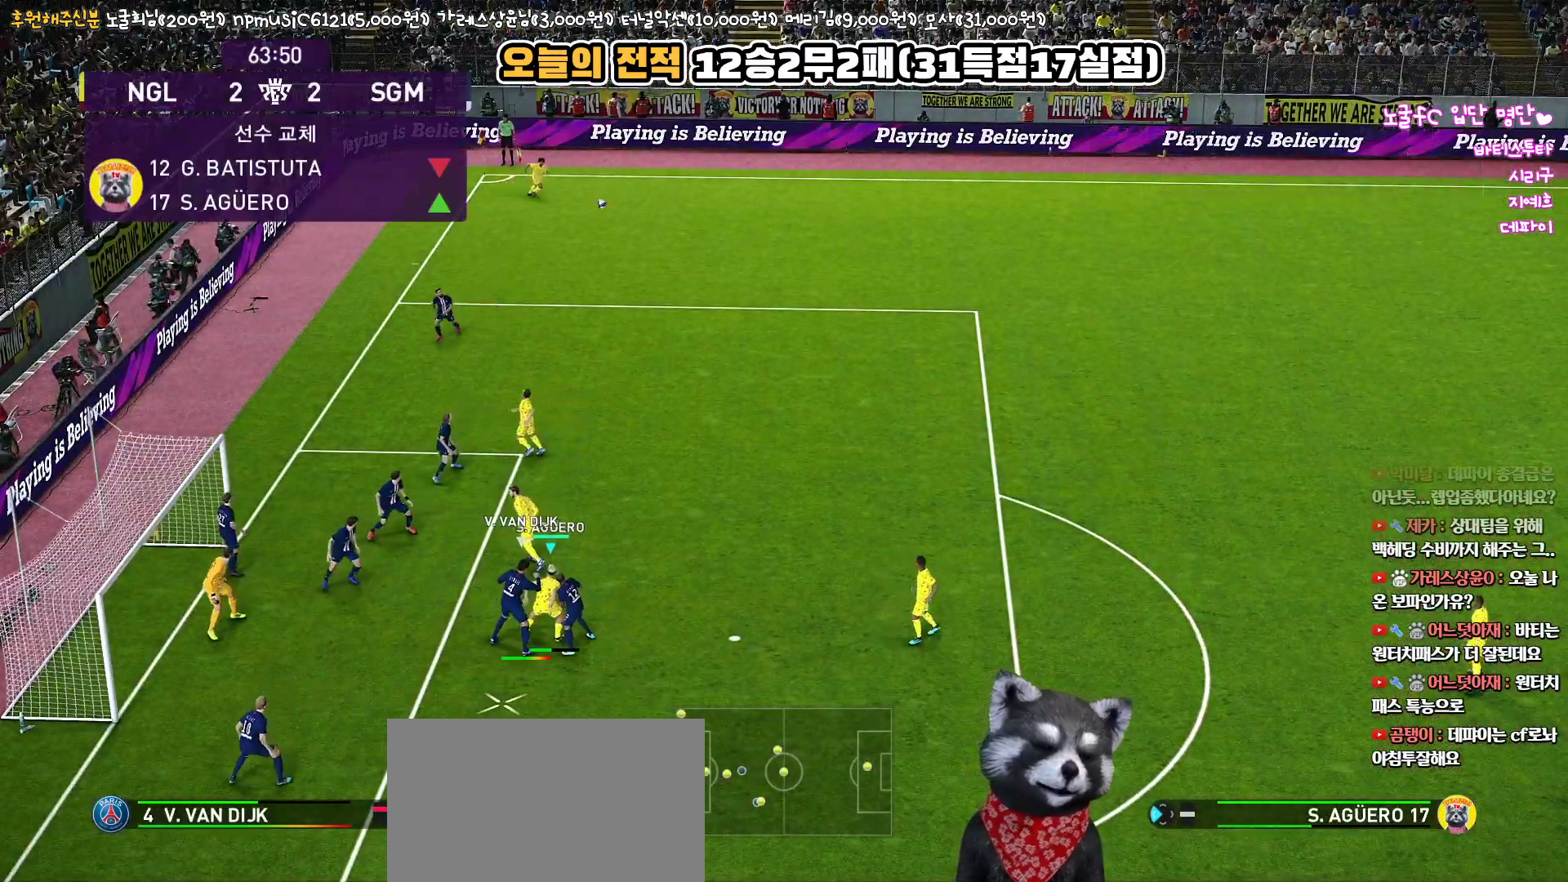
{"buttons": [], "left_stick": "up-left", "right_stick": "center", "events": [[417, "L3", "up"]]}
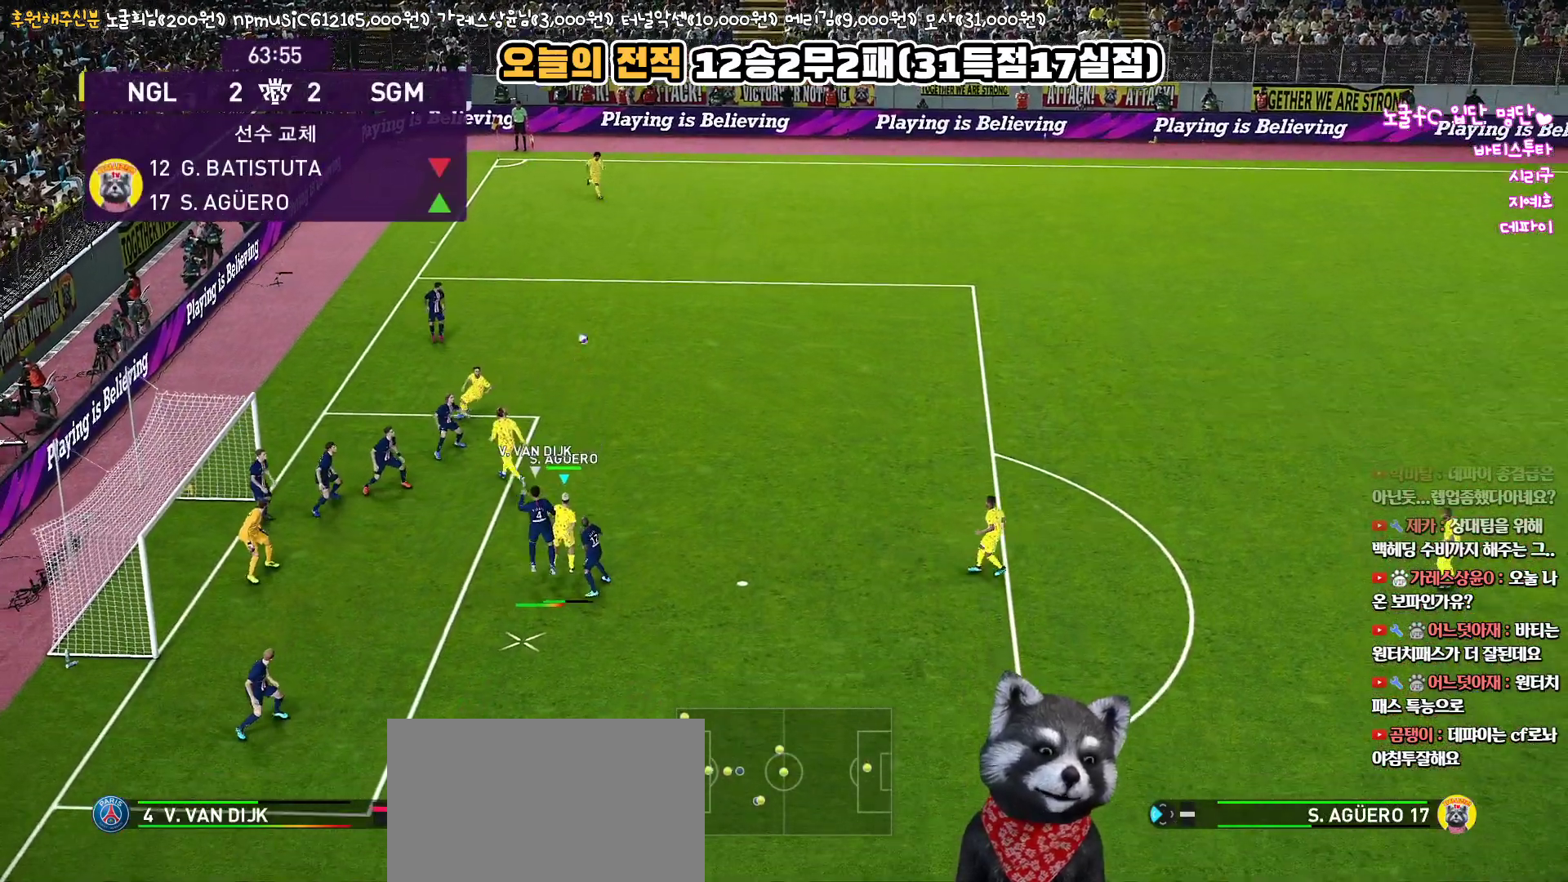
{"buttons": [], "left_stick": "up-left", "right_stick": "center", "events": []}
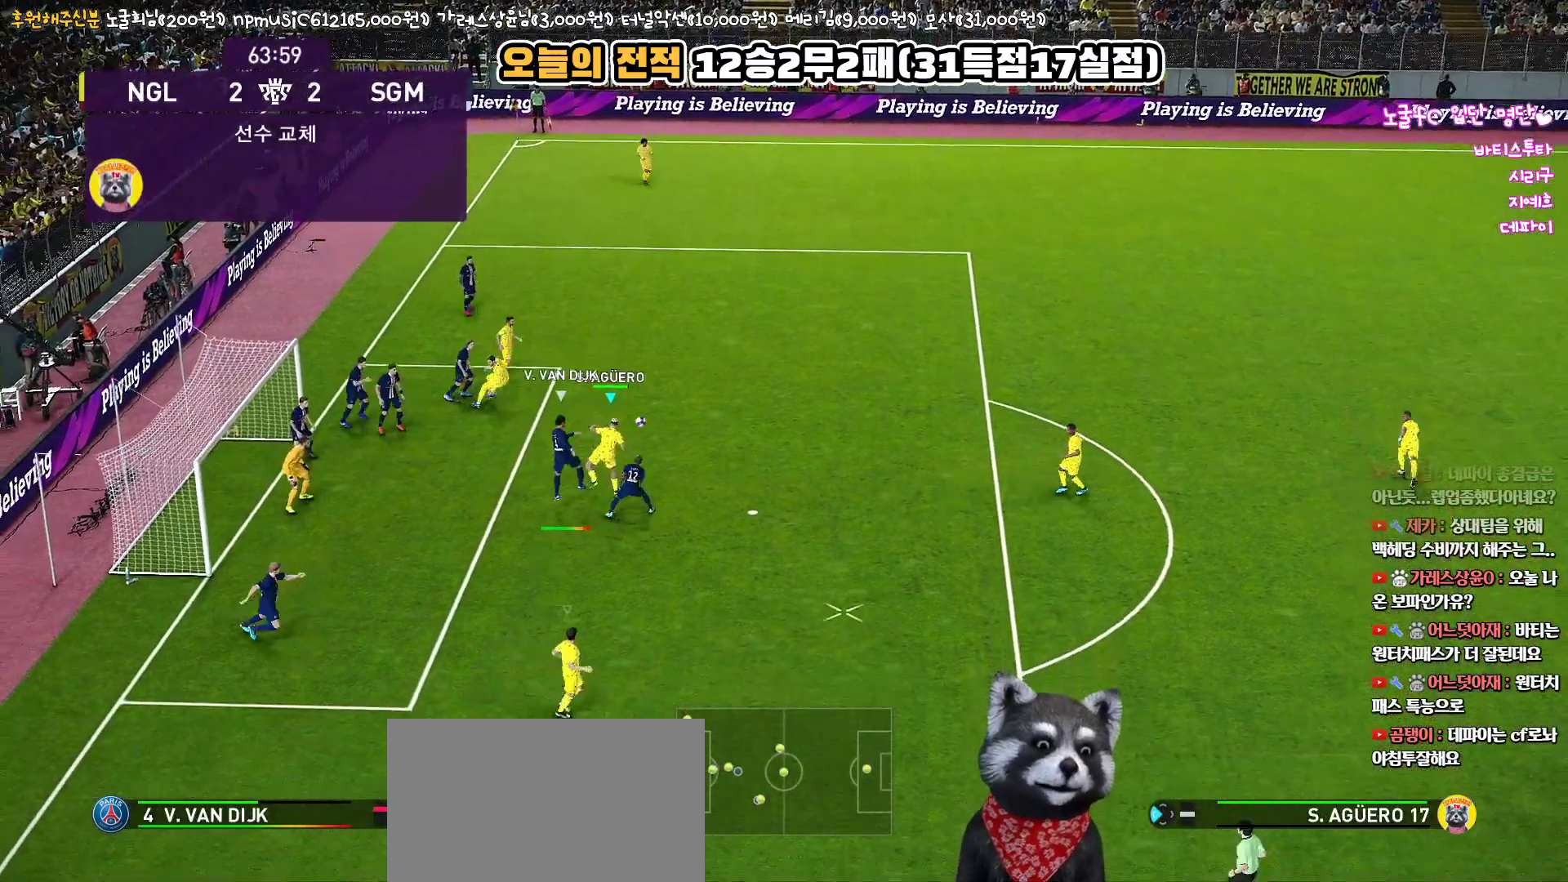
{"buttons": ["L1", "R1", "L3"], "left_stick": "up-right", "right_stick": "center", "events": [[350, "left_stick", "right"], [367, "L1", "down"], [400, "L3", "down"], [417, "left_stick", "up-right"], [450, "R1", "down"]]}
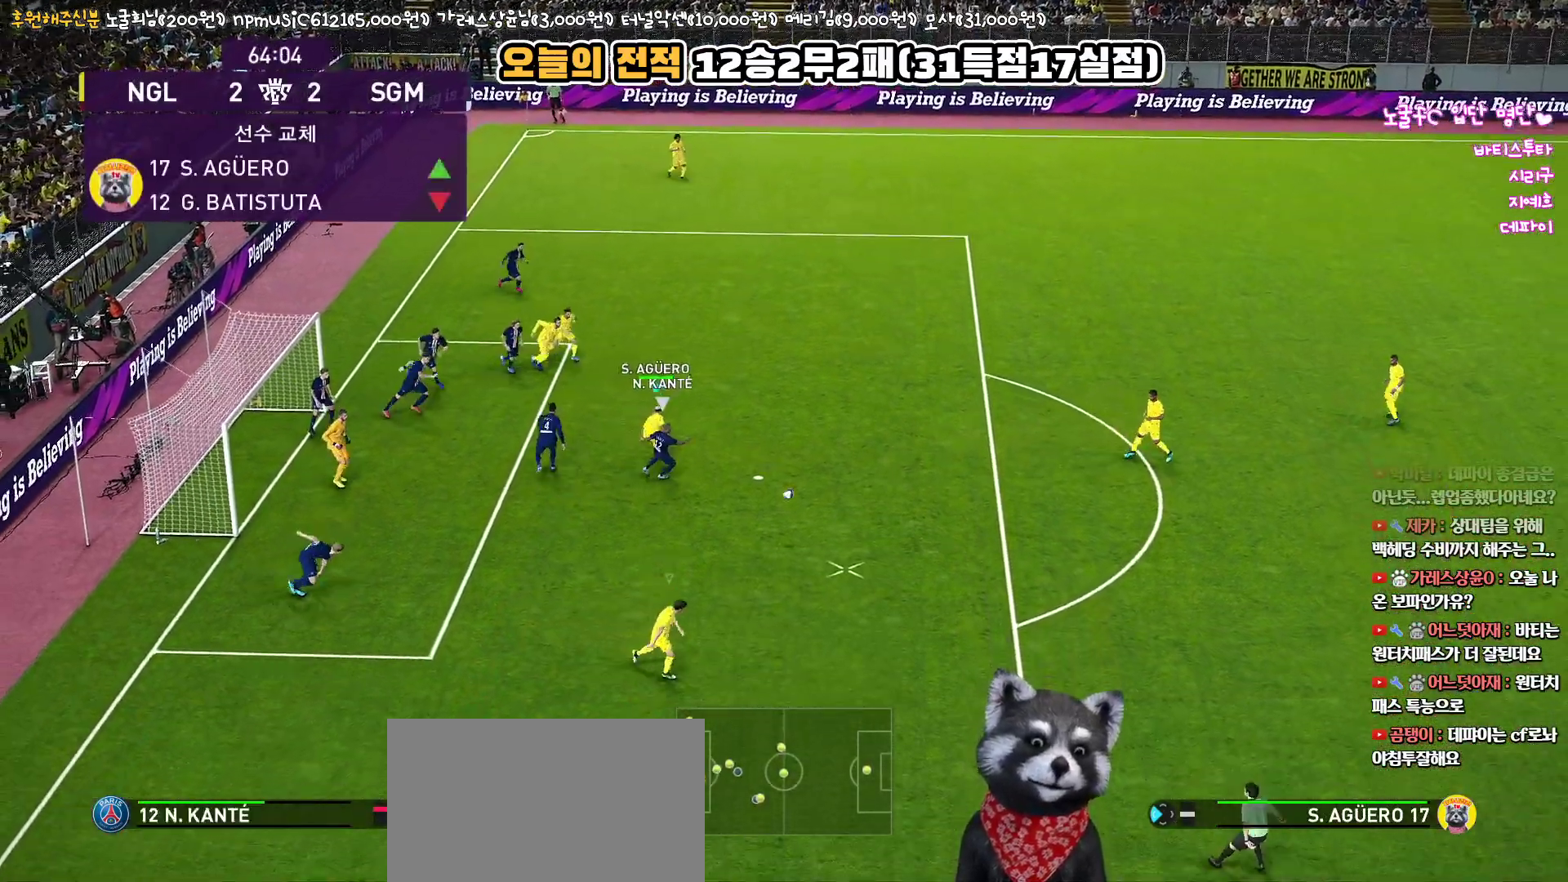
{"buttons": ["R1", "L3"], "left_stick": "up-right", "right_stick": "center", "events": [[17, "left_stick", "right"], [33, "L1", "up"], [333, "left_stick", "up-right"]]}
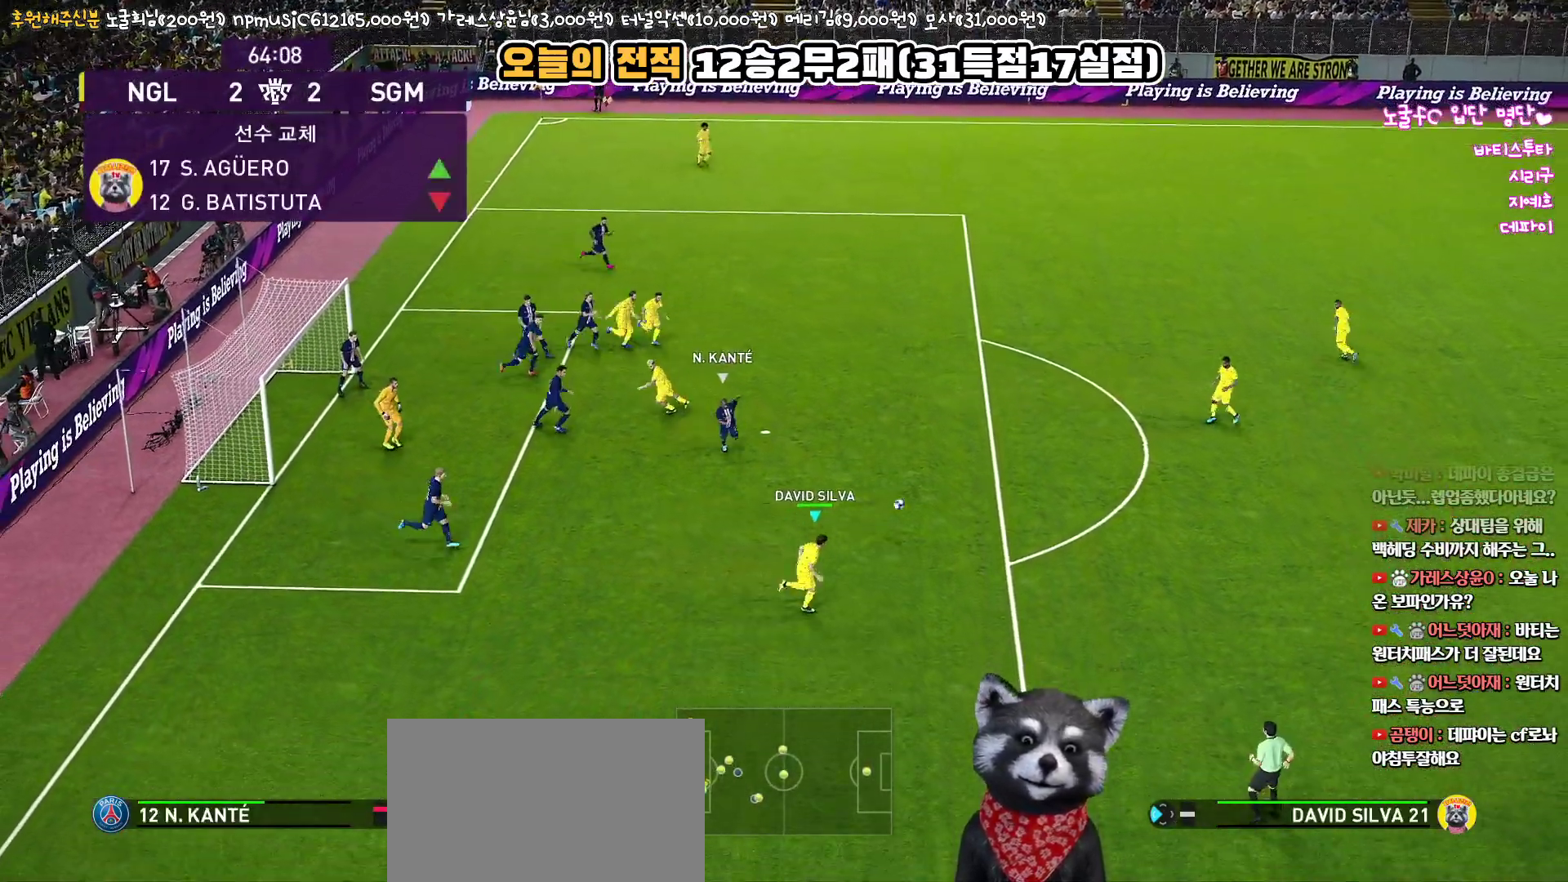
{"buttons": [], "left_stick": "up", "right_stick": "center", "events": [[17, "R1", "up"], [117, "L3", "up"], [283, "left_stick", "up"]]}
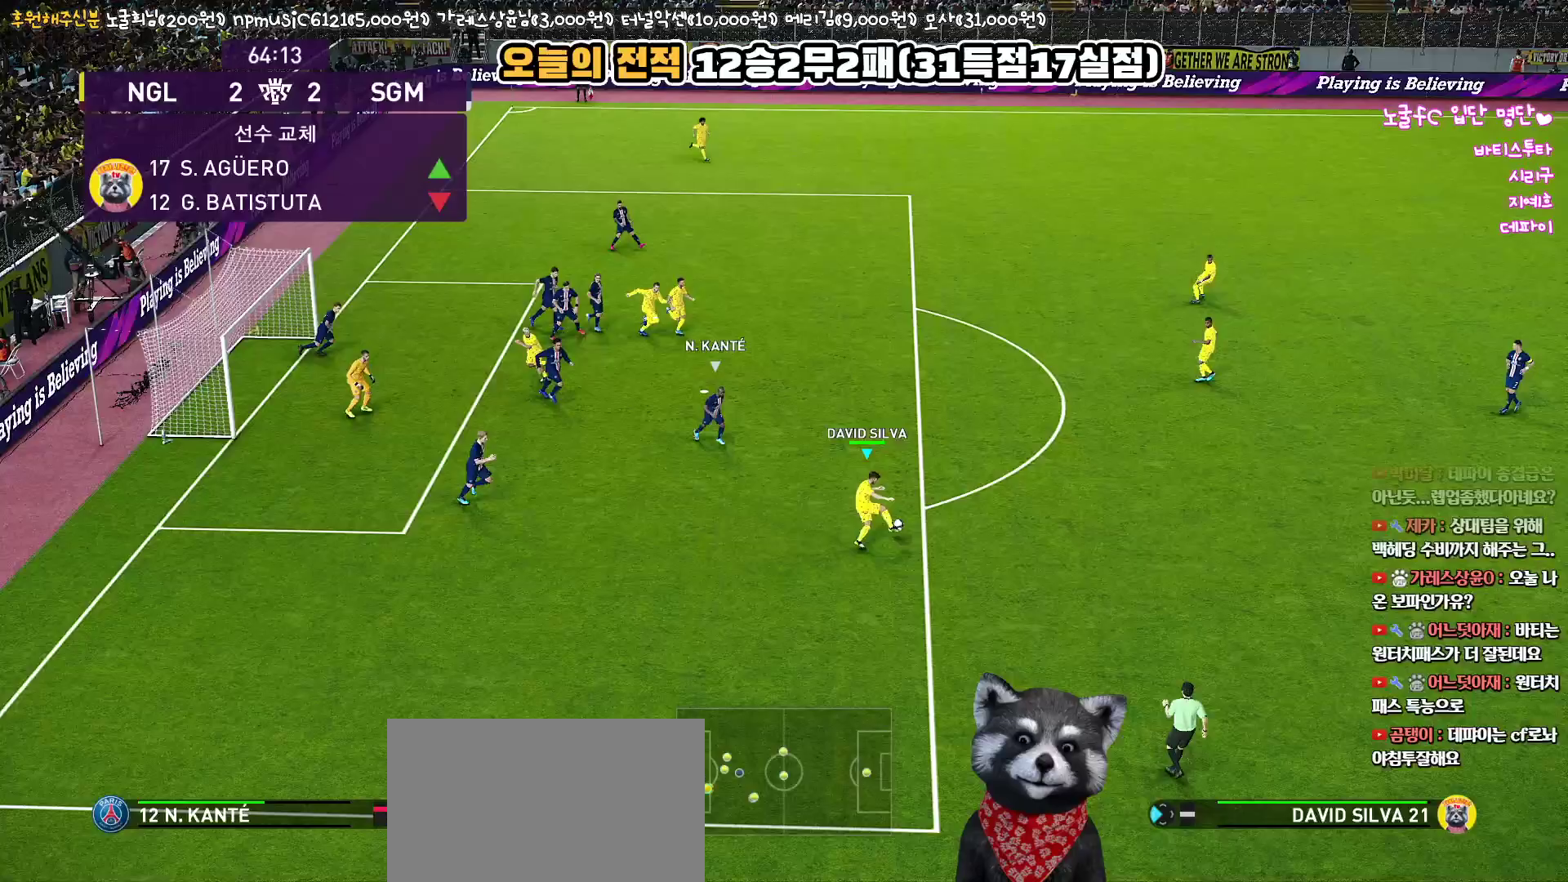
{"buttons": [], "left_stick": "up", "right_stick": "center", "events": [[67, "TRIANGLE", "down"], [250, "TRIANGLE", "up"]]}
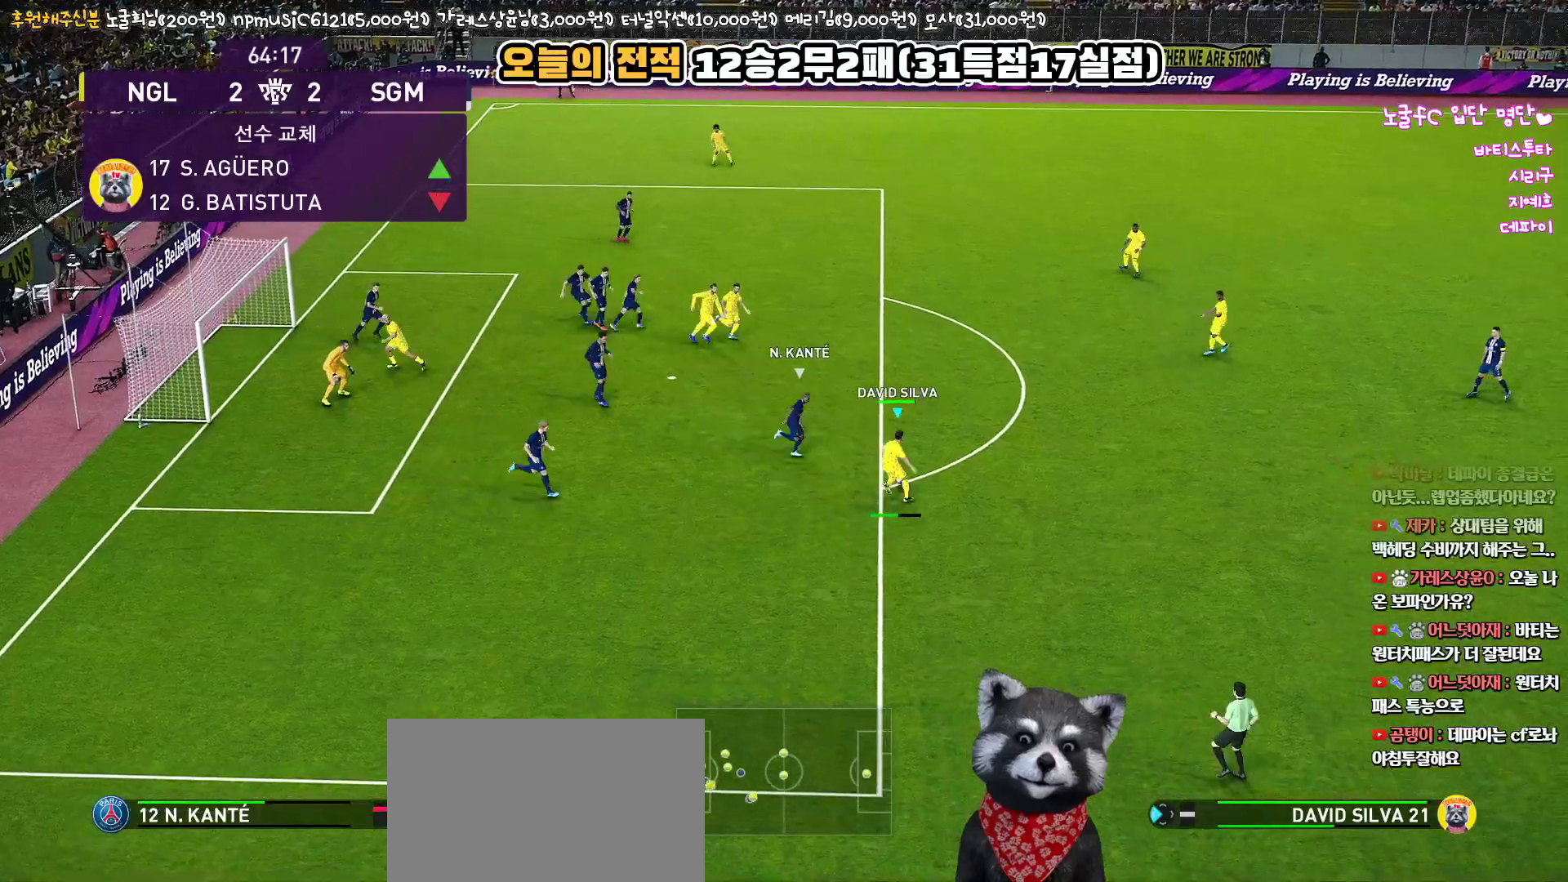
{"buttons": [], "left_stick": "left", "right_stick": "center", "events": [[383, "left_stick", "left"]]}
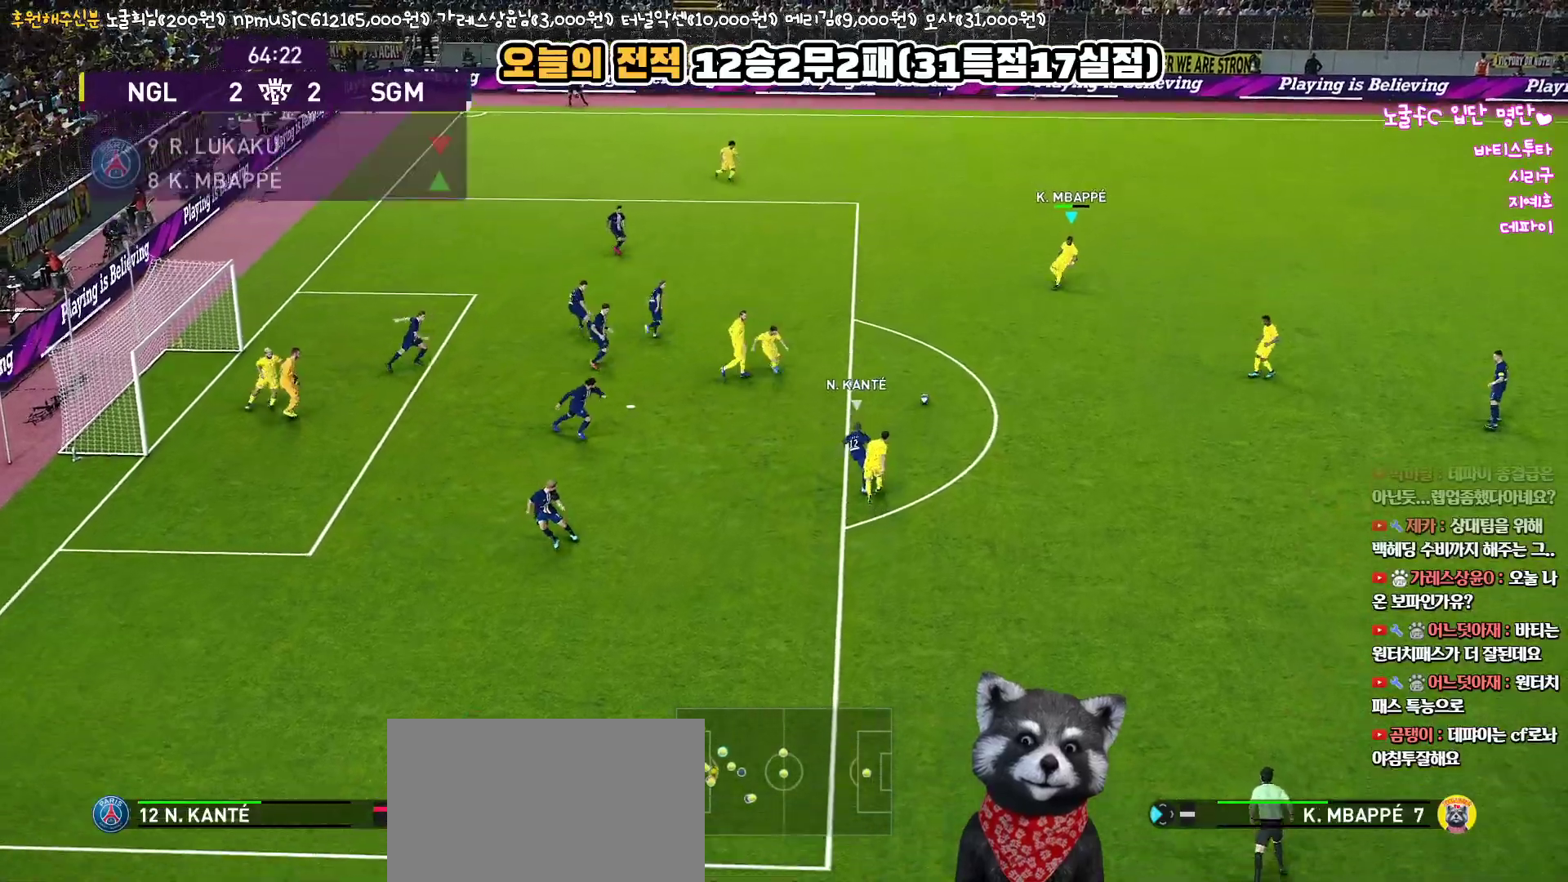
{"buttons": [], "left_stick": "left", "right_stick": "center", "events": []}
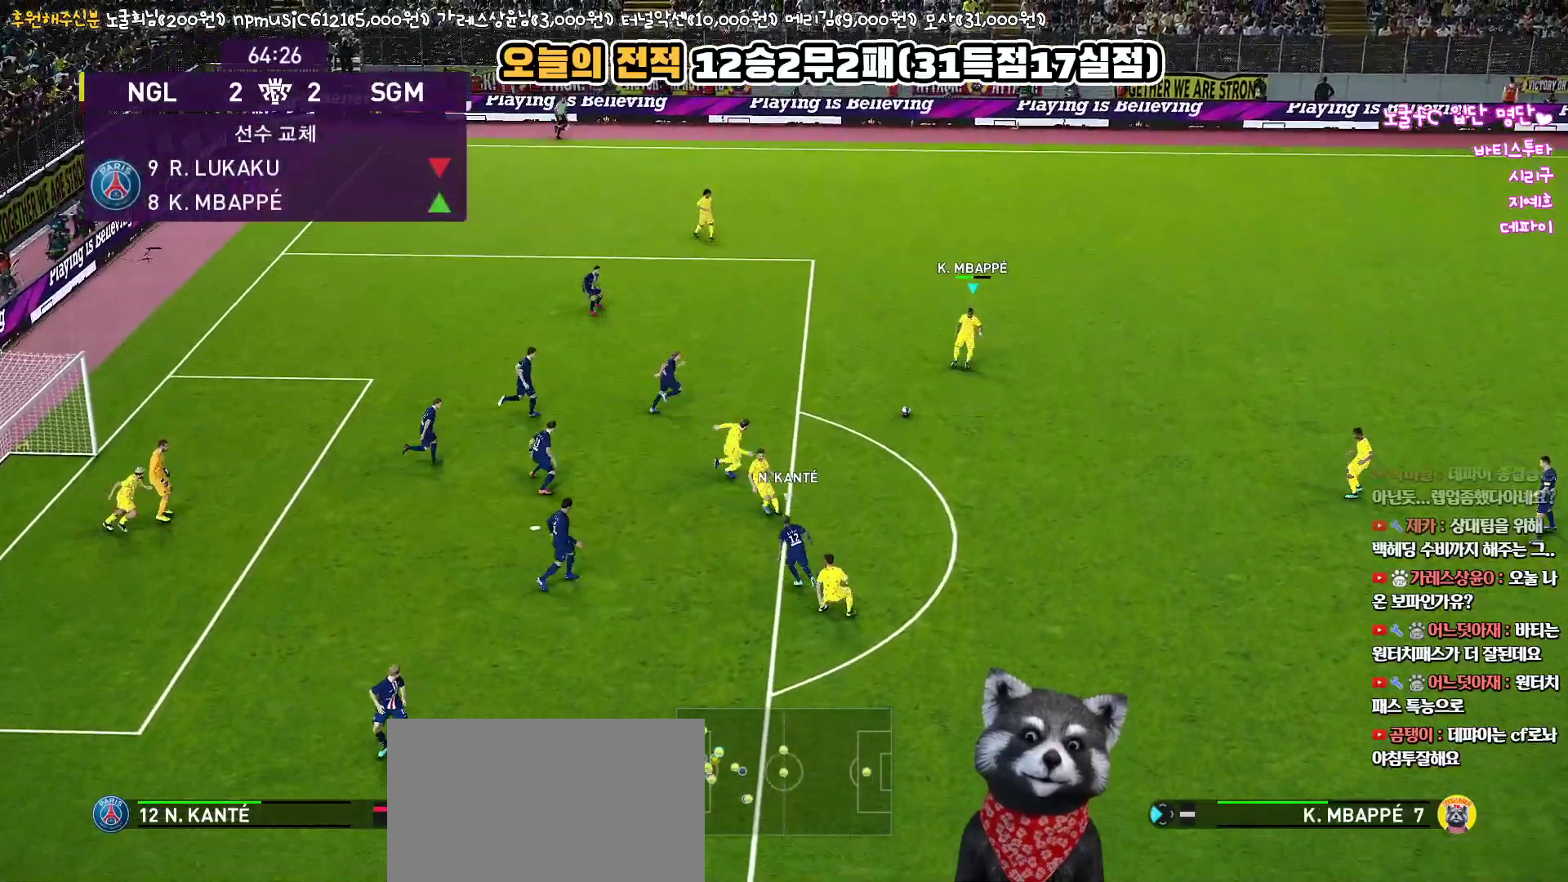
{"buttons": [], "left_stick": "left", "right_stick": "center", "events": []}
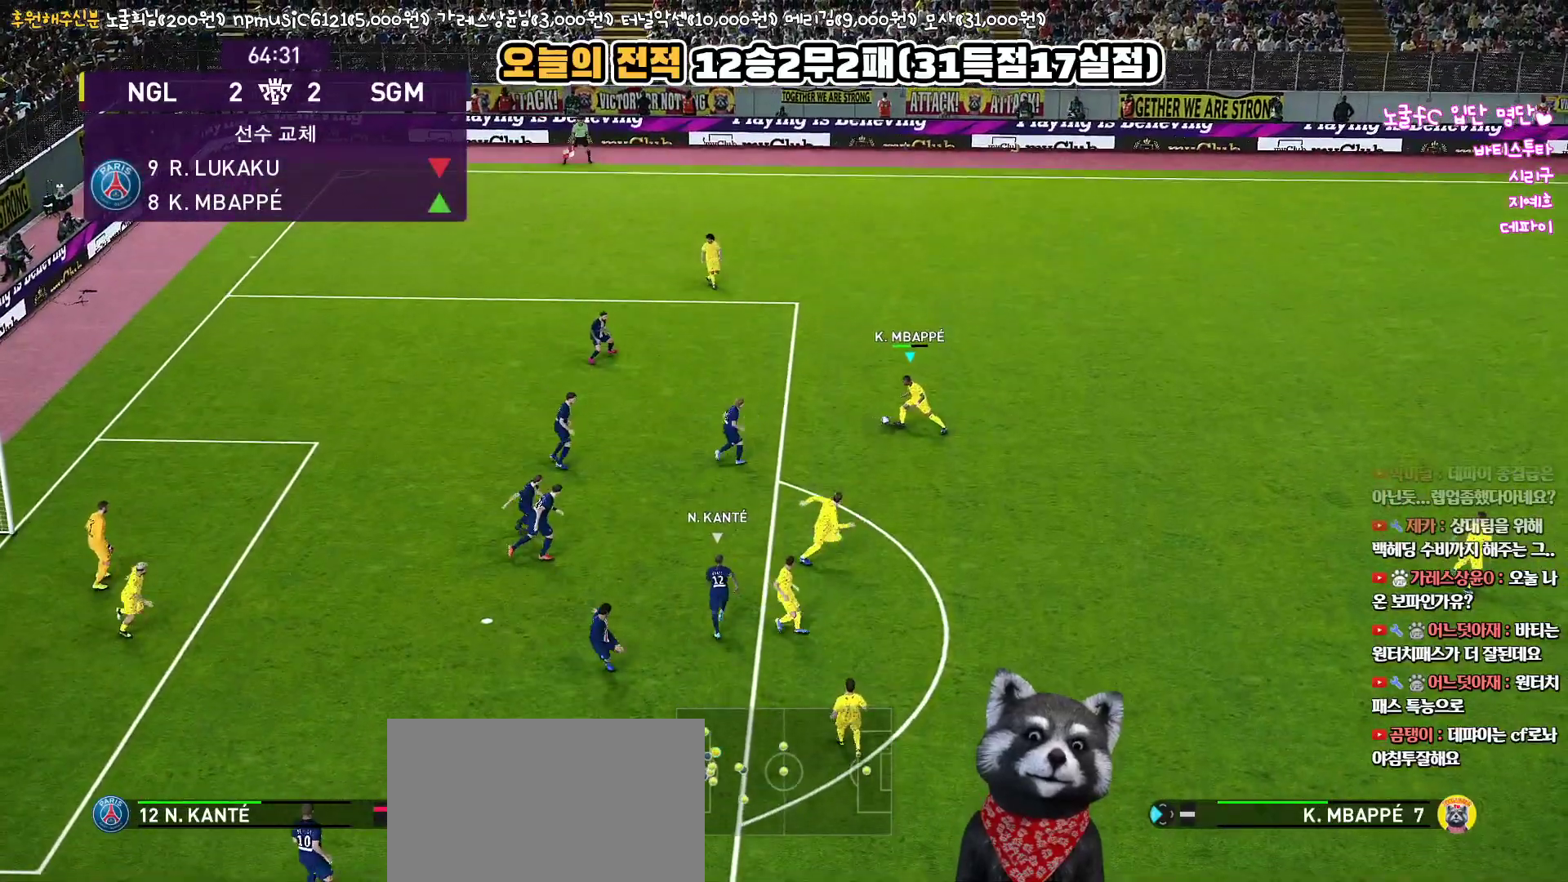
{"buttons": [], "left_stick": "up", "right_stick": "center", "events": [[150, "left_stick", "up"], [267, "L3", "down"], [417, "L3", "up"]]}
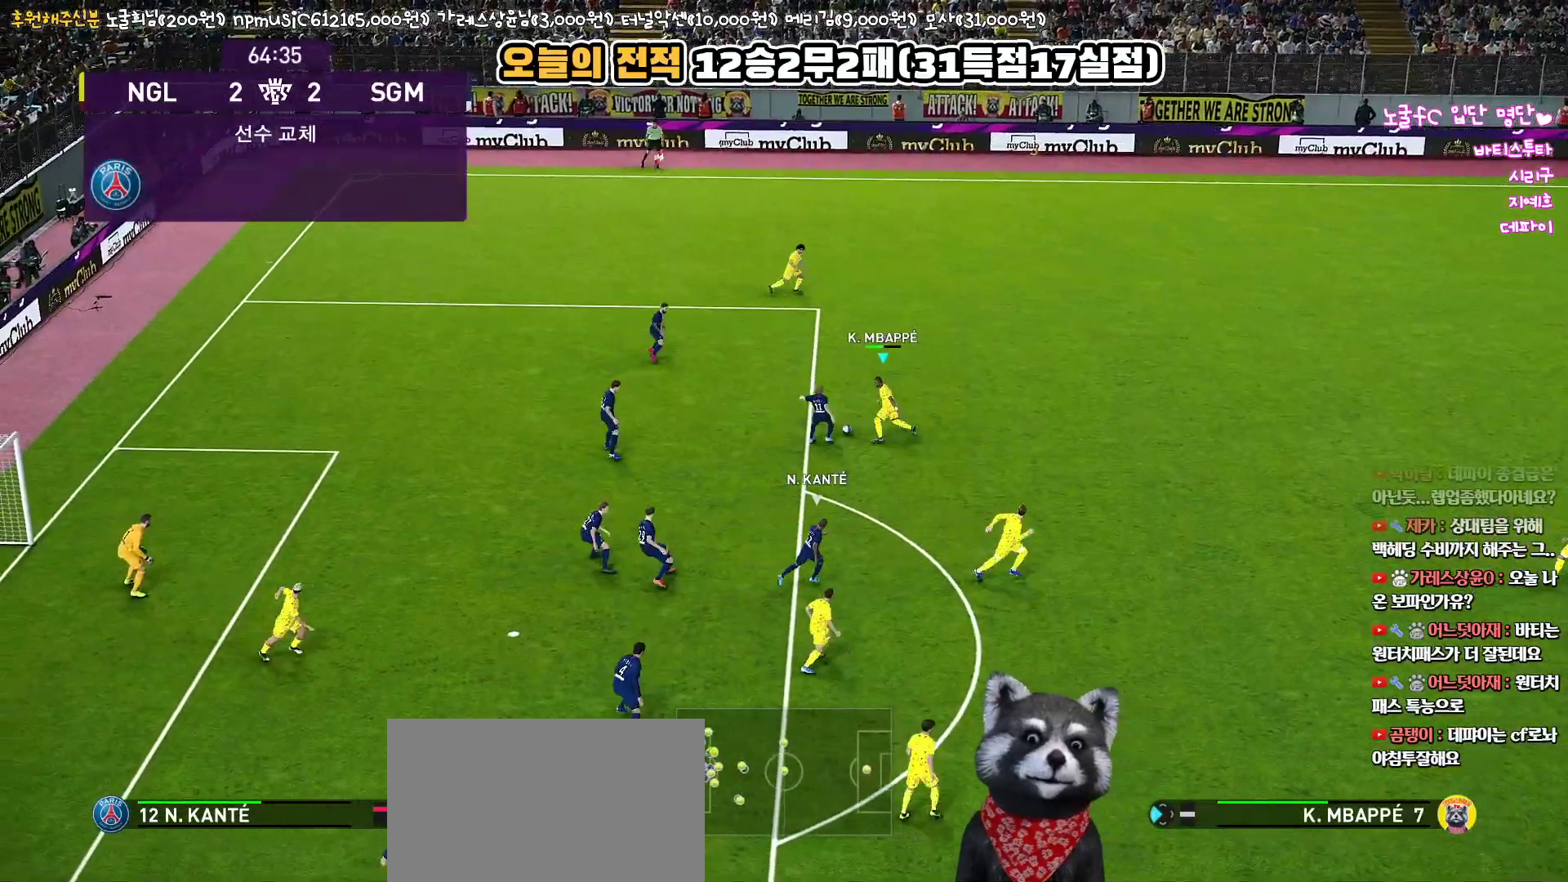
{"buttons": ["R1", "L3"], "left_stick": "up-right", "right_stick": "center", "events": [[233, "left_stick", "up-right"], [333, "L3", "down"], [383, "R1", "down"]]}
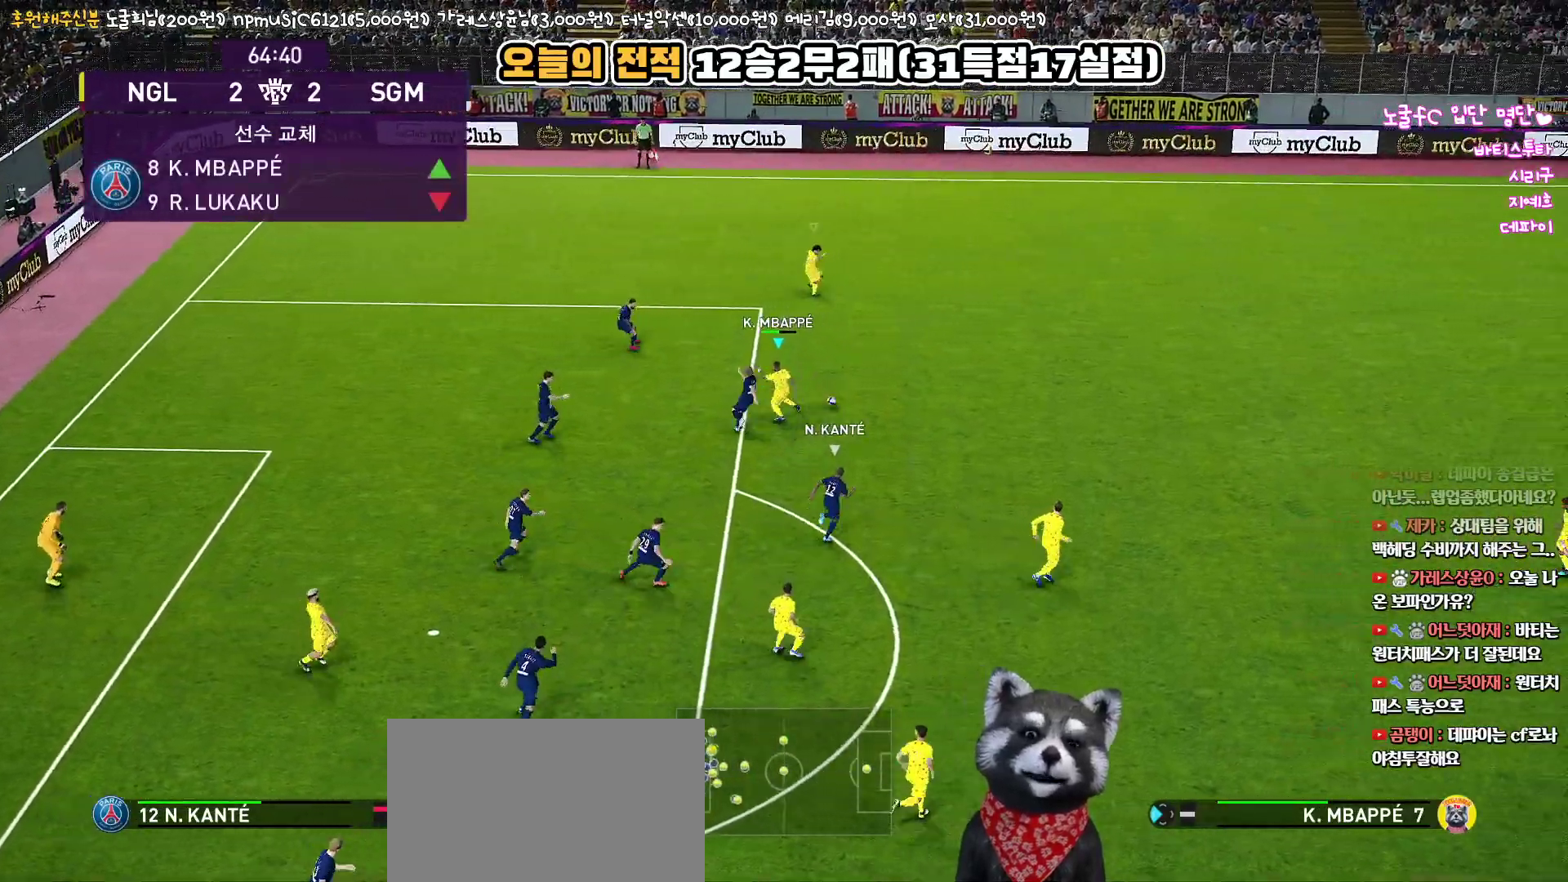
{"buttons": ["L1", "R1", "L3"], "left_stick": "down-right", "right_stick": "center", "events": [[133, "left_stick", "right"], [267, "L1", "down"], [300, "left_stick", "down-right"]]}
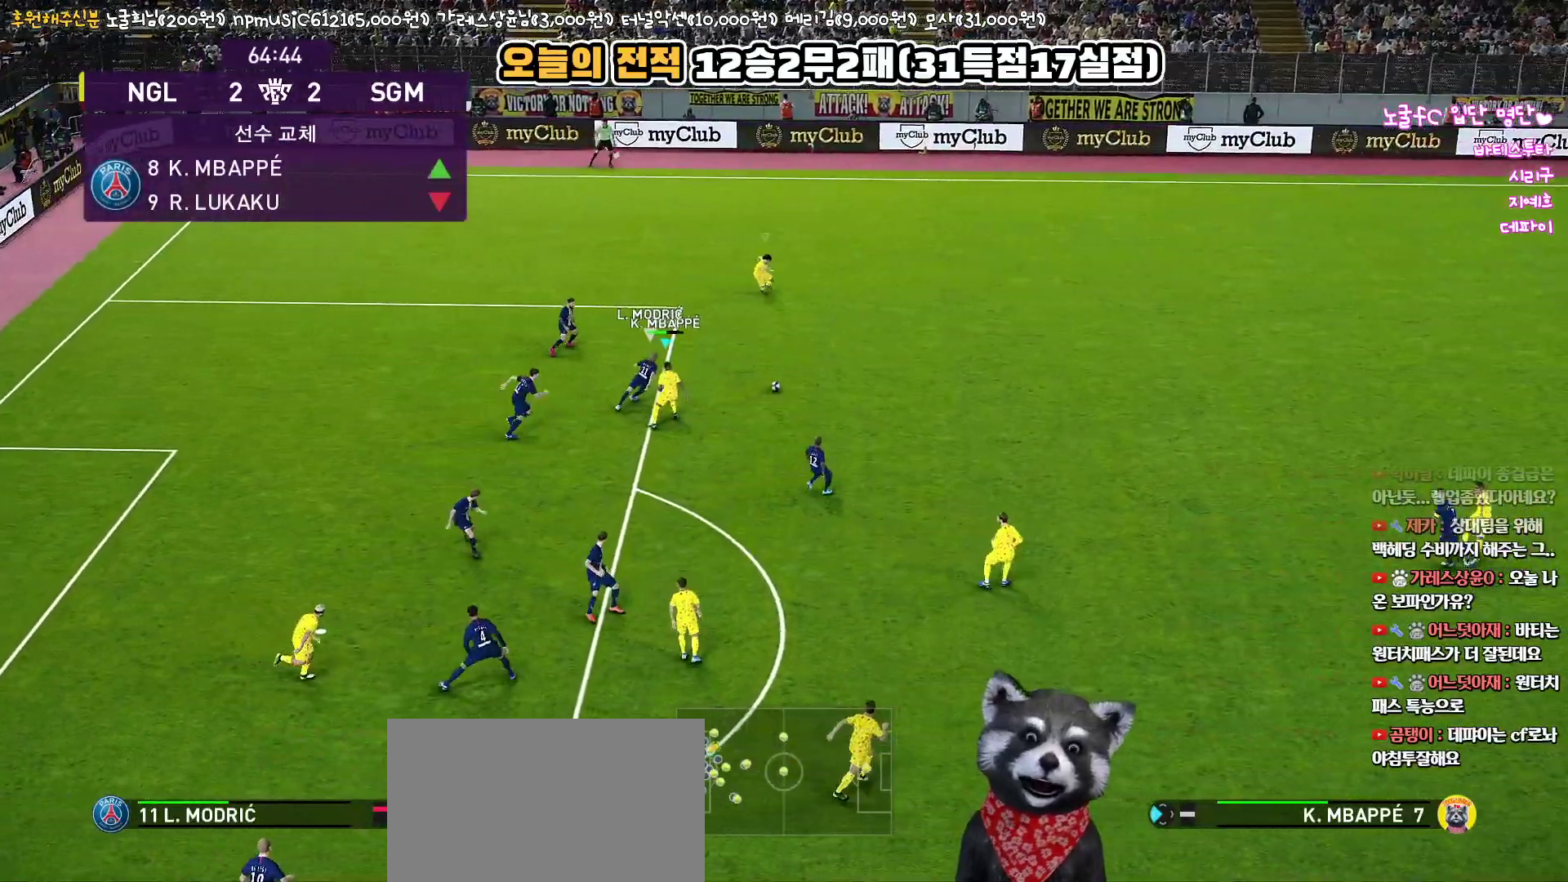
{"buttons": ["R1", "L3"], "left_stick": "up-right", "right_stick": "center", "events": [[17, "L1", "up"], [333, "CROSS", "down"], [367, "left_stick", "up-right"], [450, "CROSS", "up"]]}
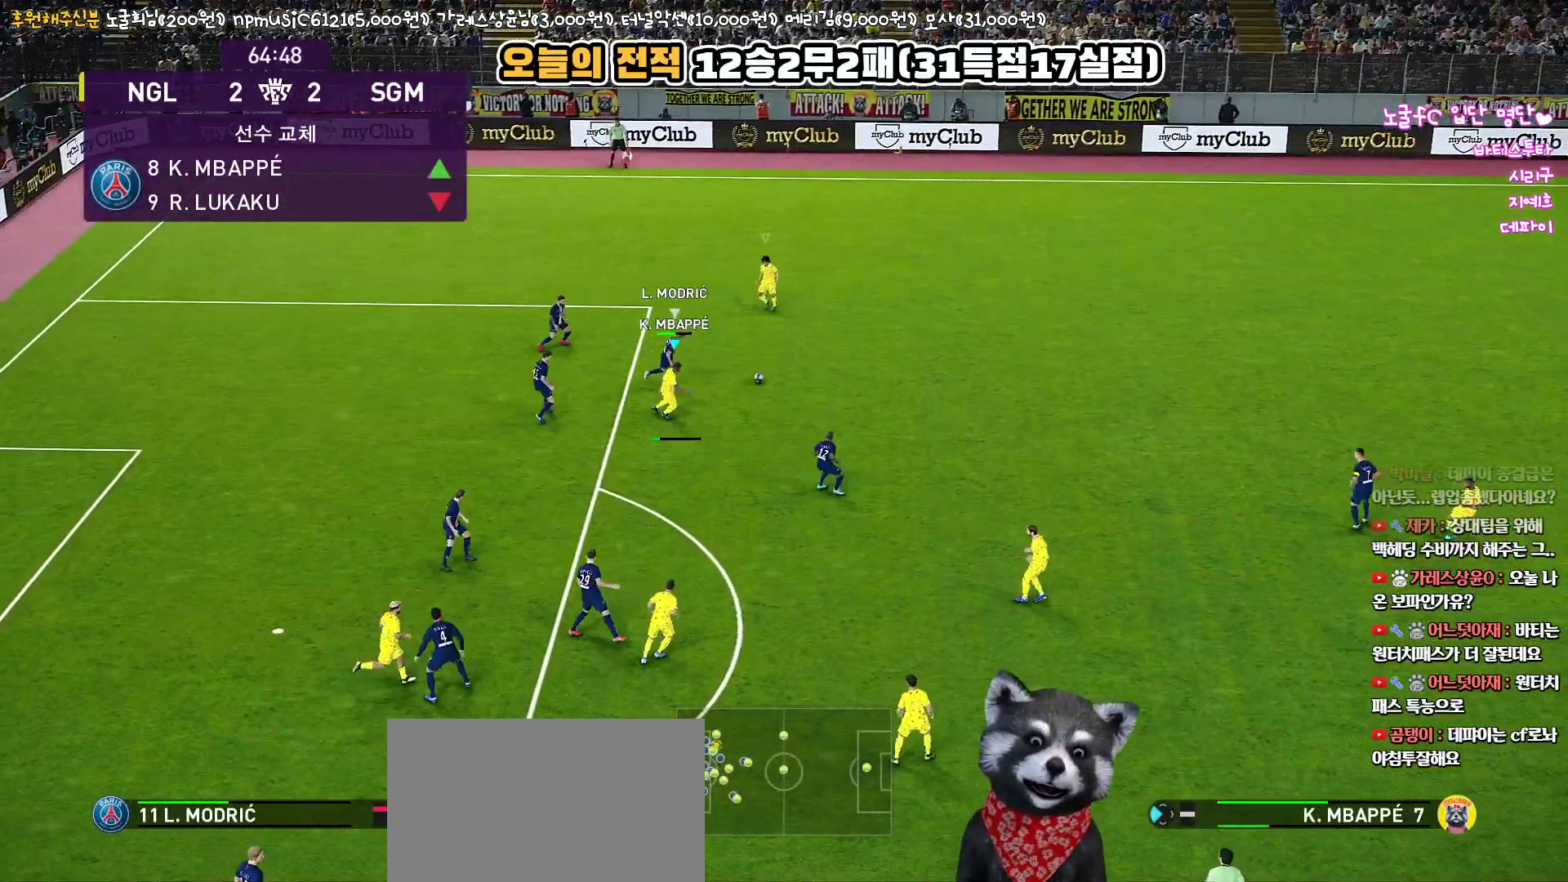
{"buttons": ["R1", "L3"], "left_stick": "up-right", "right_stick": "center", "events": []}
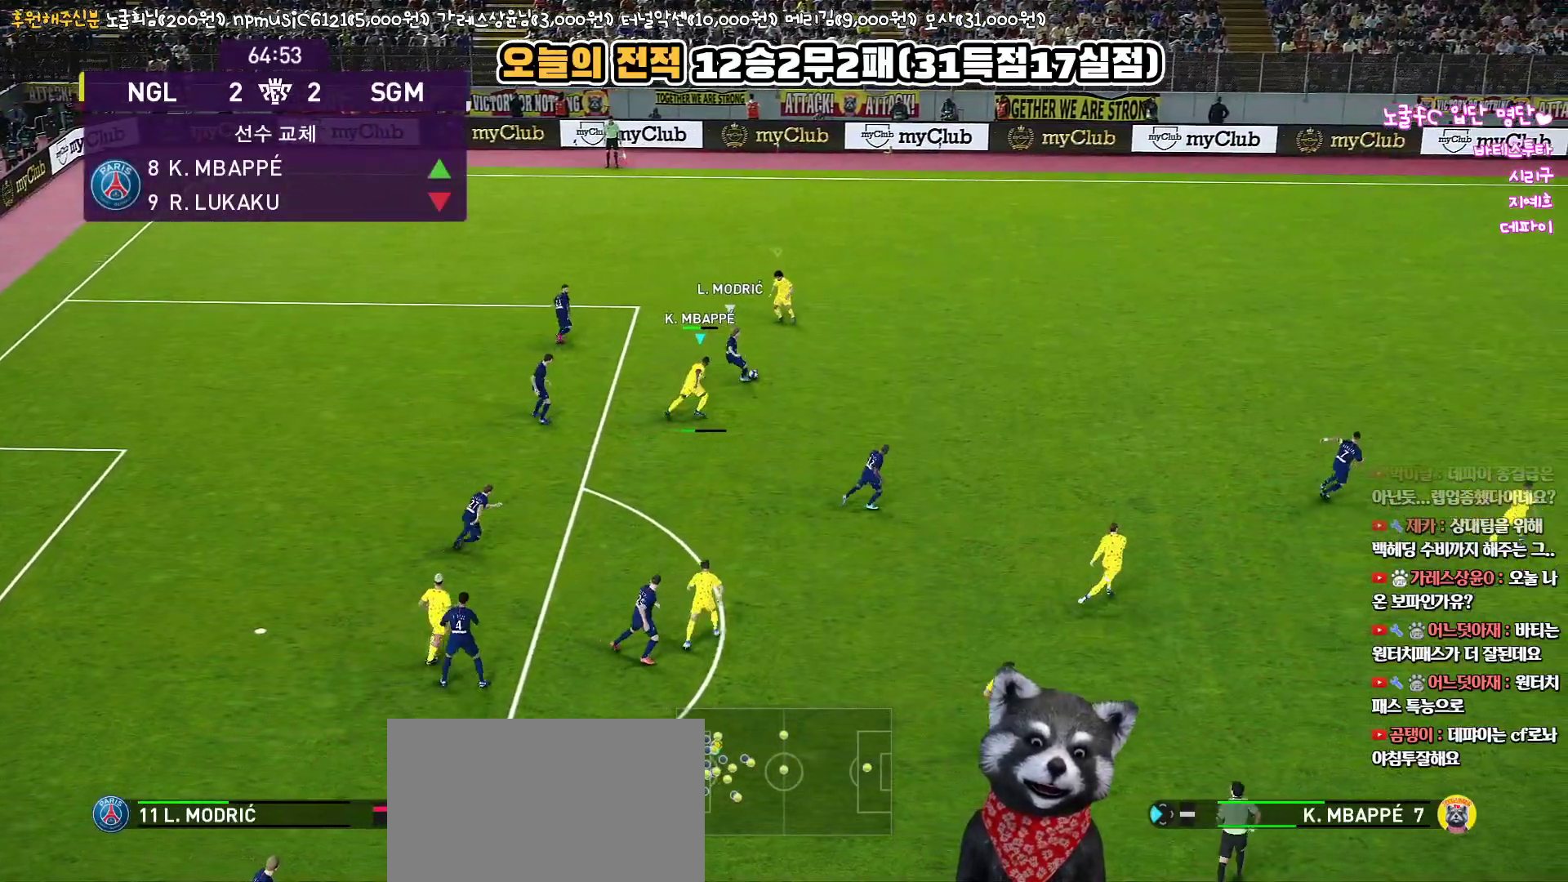
{"buttons": ["R1", "L3"], "left_stick": "up", "right_stick": "center", "events": [[150, "L1", "down"], [183, "L3", "up"], [300, "L1", "up"], [367, "left_stick", "up"], [450, "L3", "down"]]}
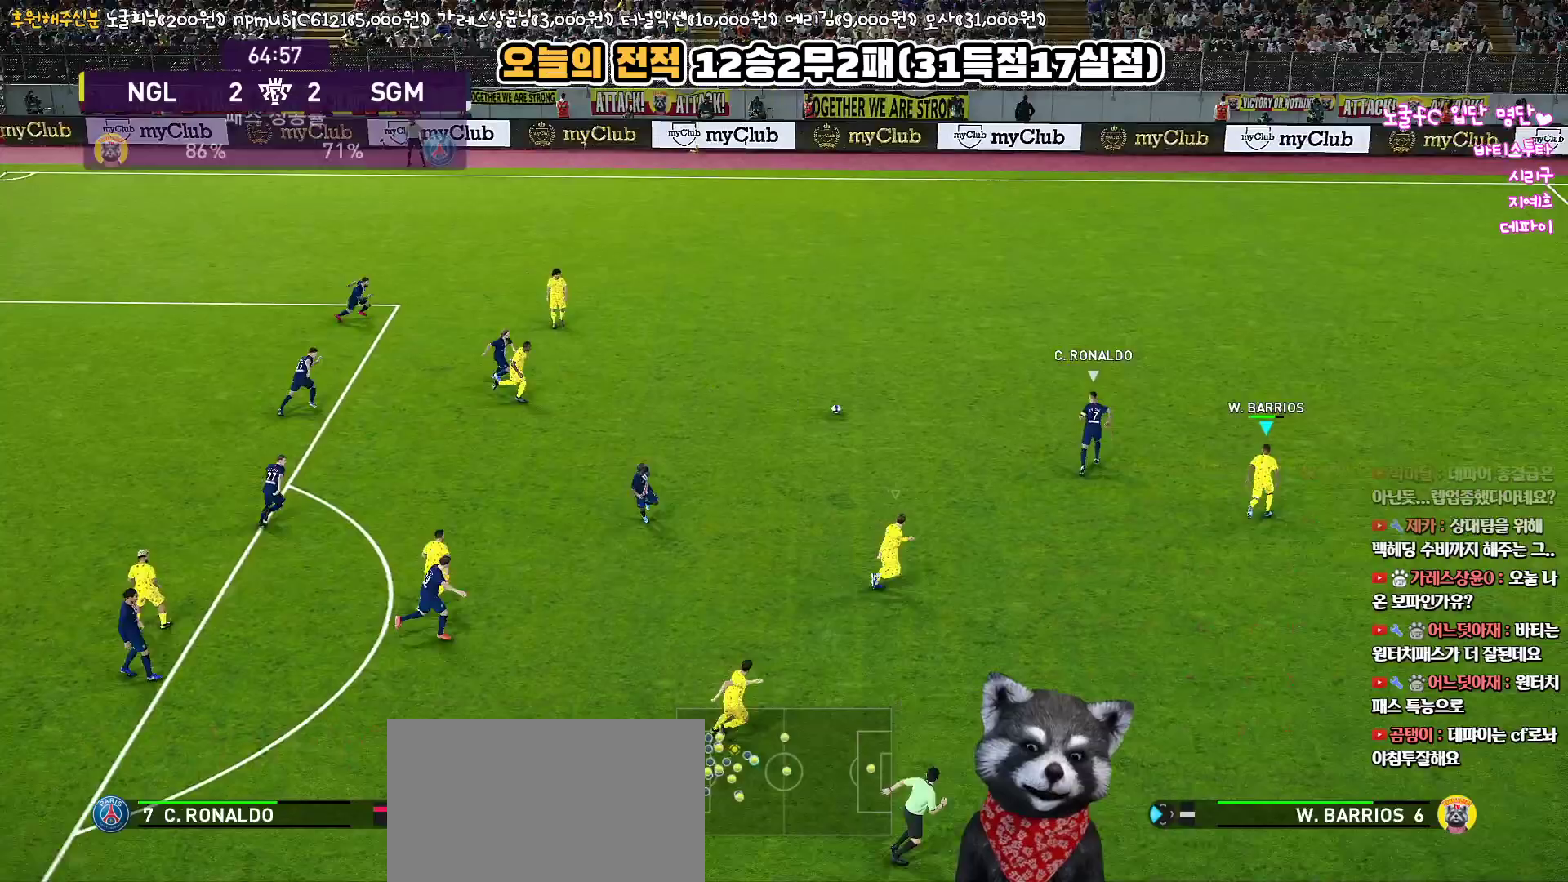
{"buttons": ["CROSS", "R1", "L3"], "left_stick": "up-left", "right_stick": "center", "events": [[100, "left_stick", "up-left"], [417, "CROSS", "down"]]}
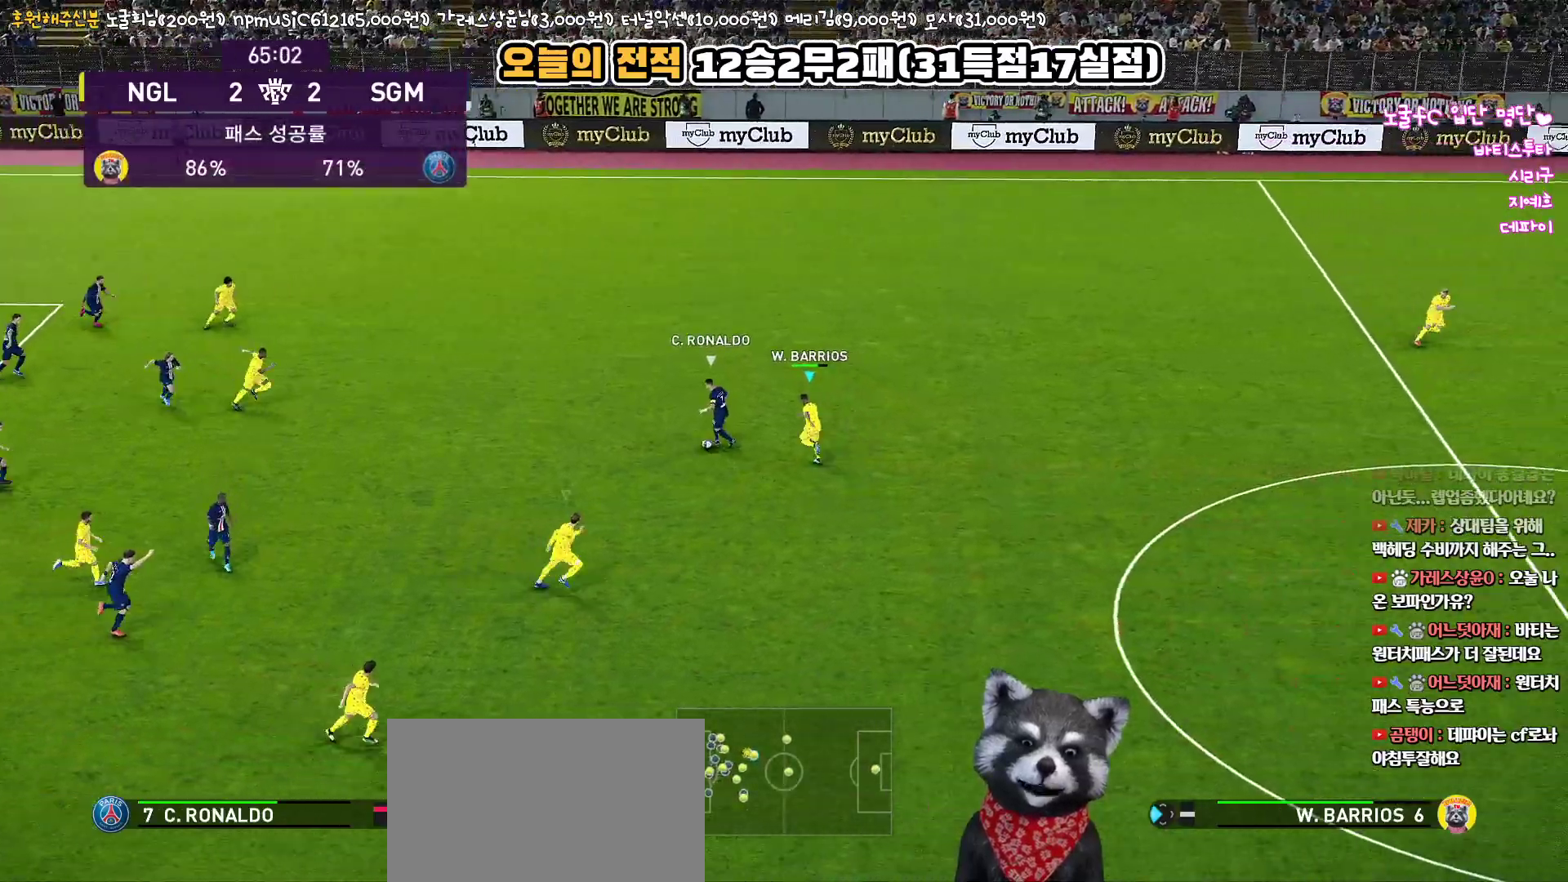
{"buttons": ["CROSS", "SQUARE", "L1", "R1"], "left_stick": "up-left", "right_stick": "center", "events": [[317, "SQUARE", "down"], [367, "L3", "up"], [483, "L1", "down"]]}
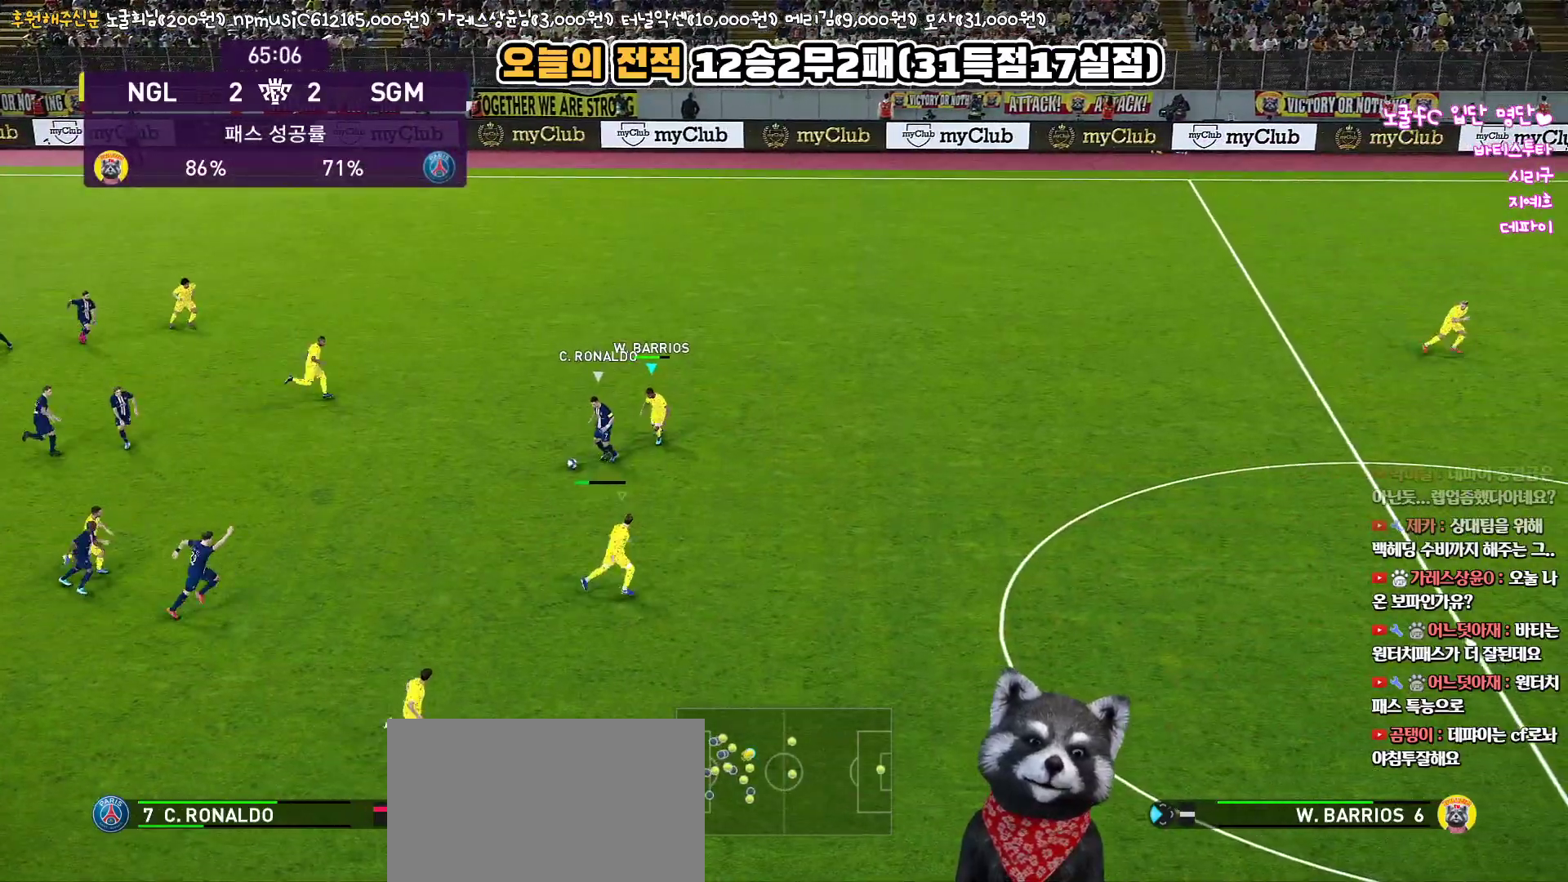
{"buttons": ["CROSS", "SQUARE", "R1"], "left_stick": "left", "right_stick": "center", "events": [[117, "L1", "up"], [367, "left_stick", "left"]]}
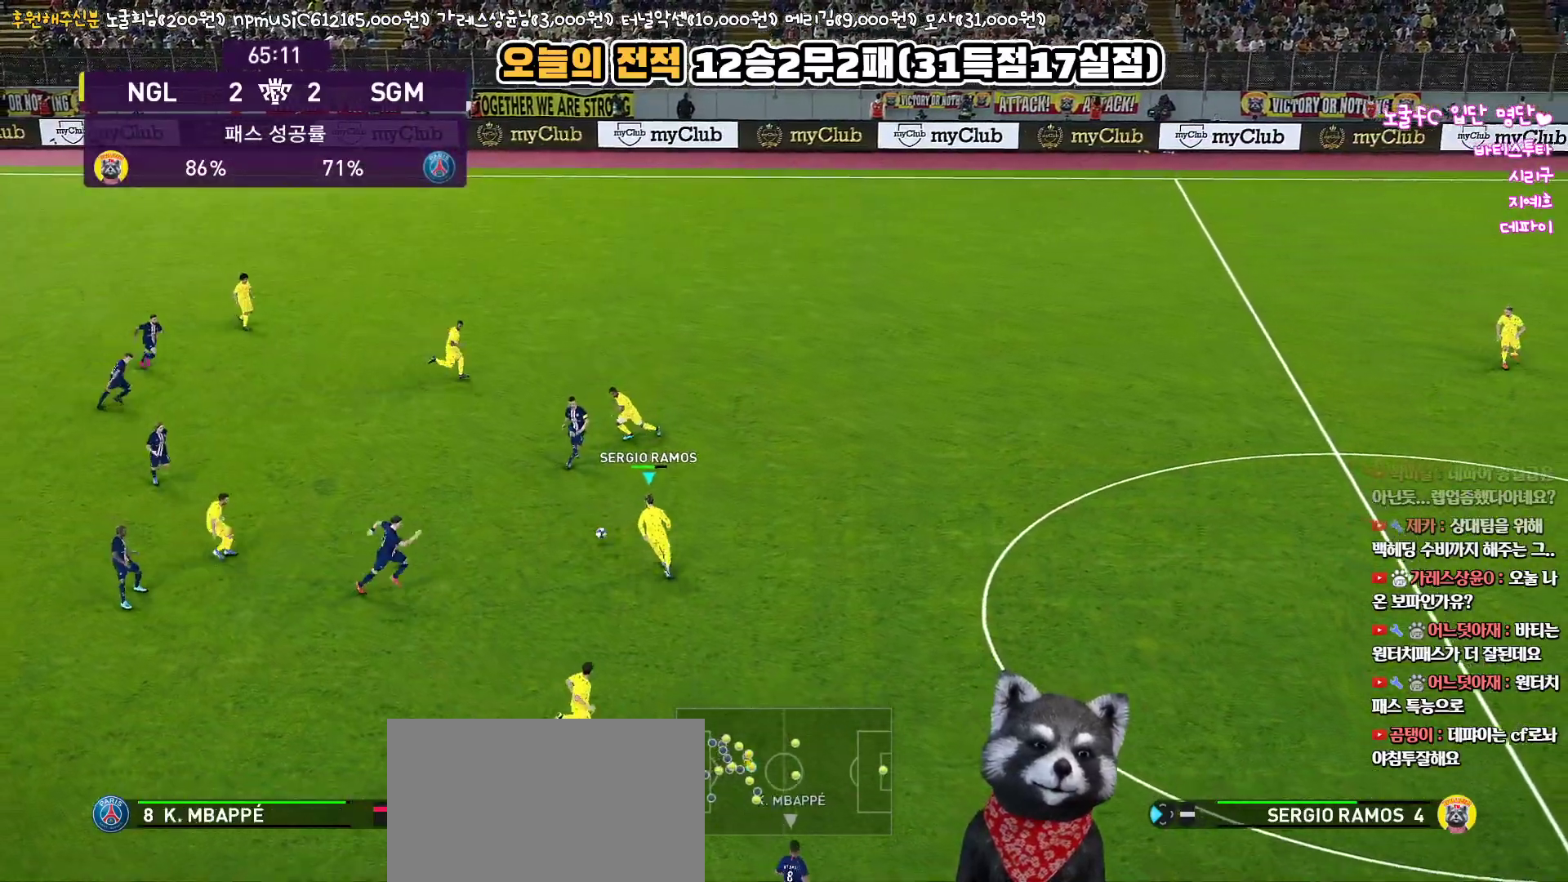
{"buttons": ["CROSS", "SQUARE", "R1", "L3"], "left_stick": "right", "right_stick": "center", "events": [[200, "L1", "down"], [200, "L3", "down"], [250, "left_stick", "up-right"], [367, "L1", "up"], [417, "left_stick", "right"]]}